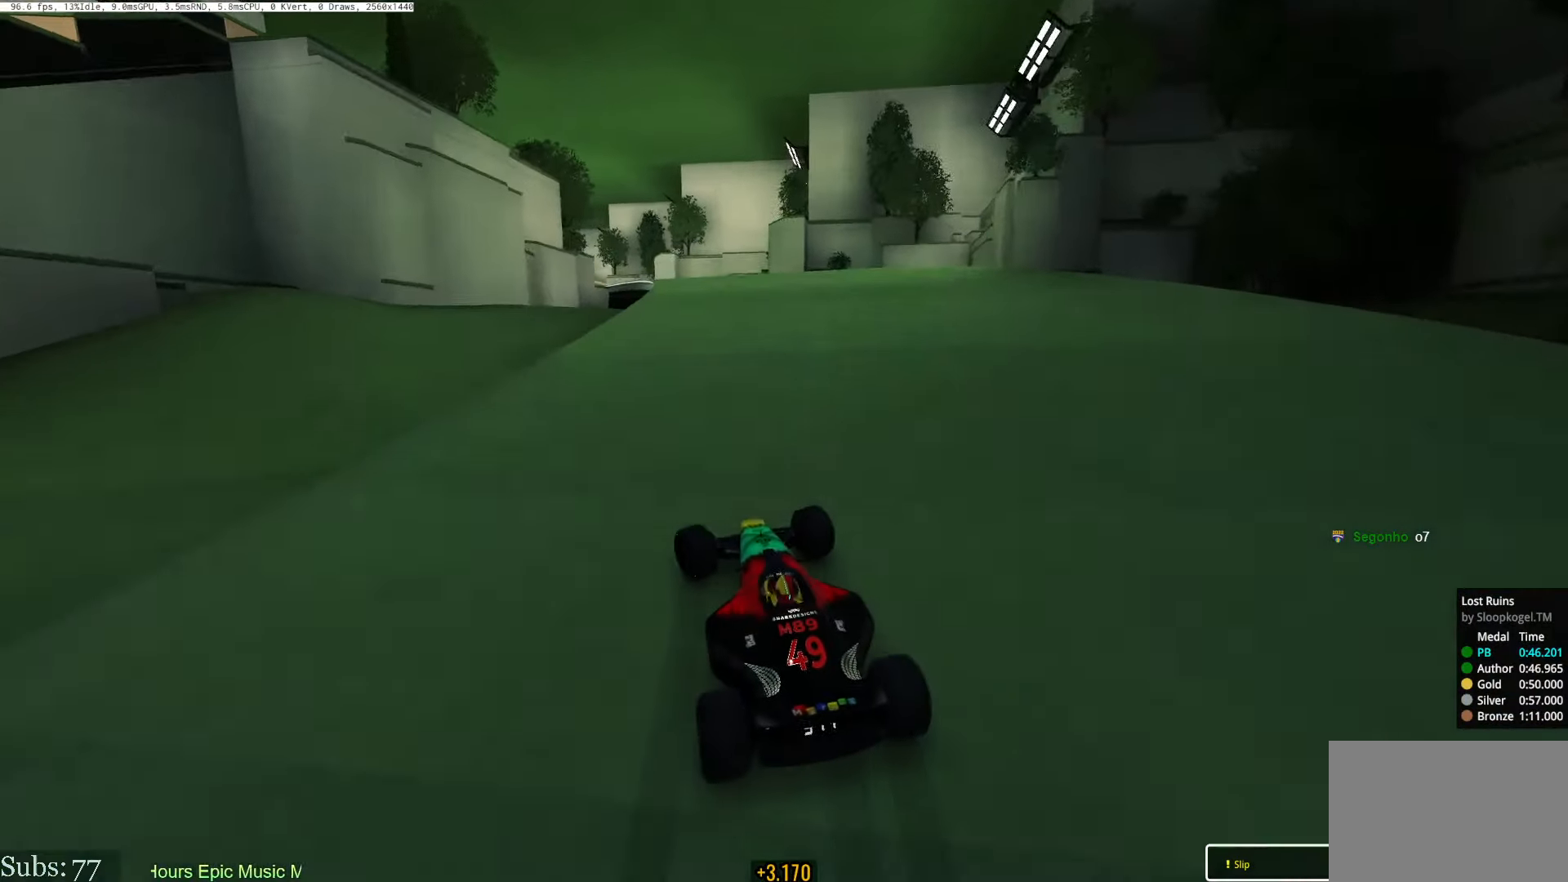
Gameplay with keyboard; each line is a JSON object with the keys held at the frame after it. "events" lists presses ("down") and releases ("up") of "down", "left", "right" and "up" between this image and that frame as [ms after this image, input, new state], when the widget could be followed in between. No other keys are recorded. Mouse input is not recorded.
{"keys": ["up"], "events": [[350, "left", "up"]]}
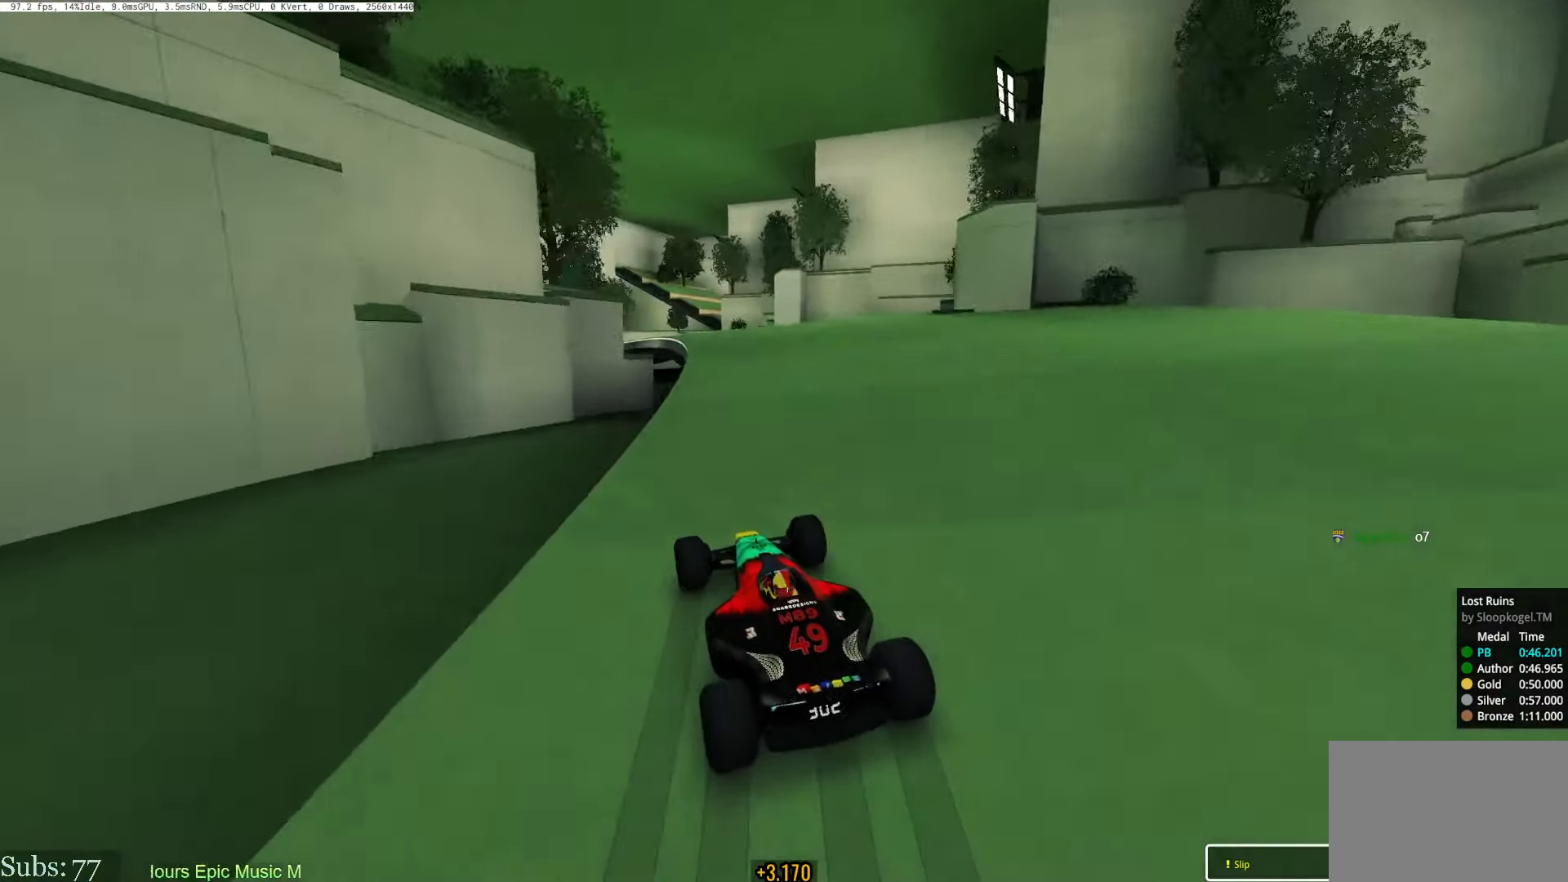
{"keys": ["left", "up"], "events": [[17, "left", "down"]]}
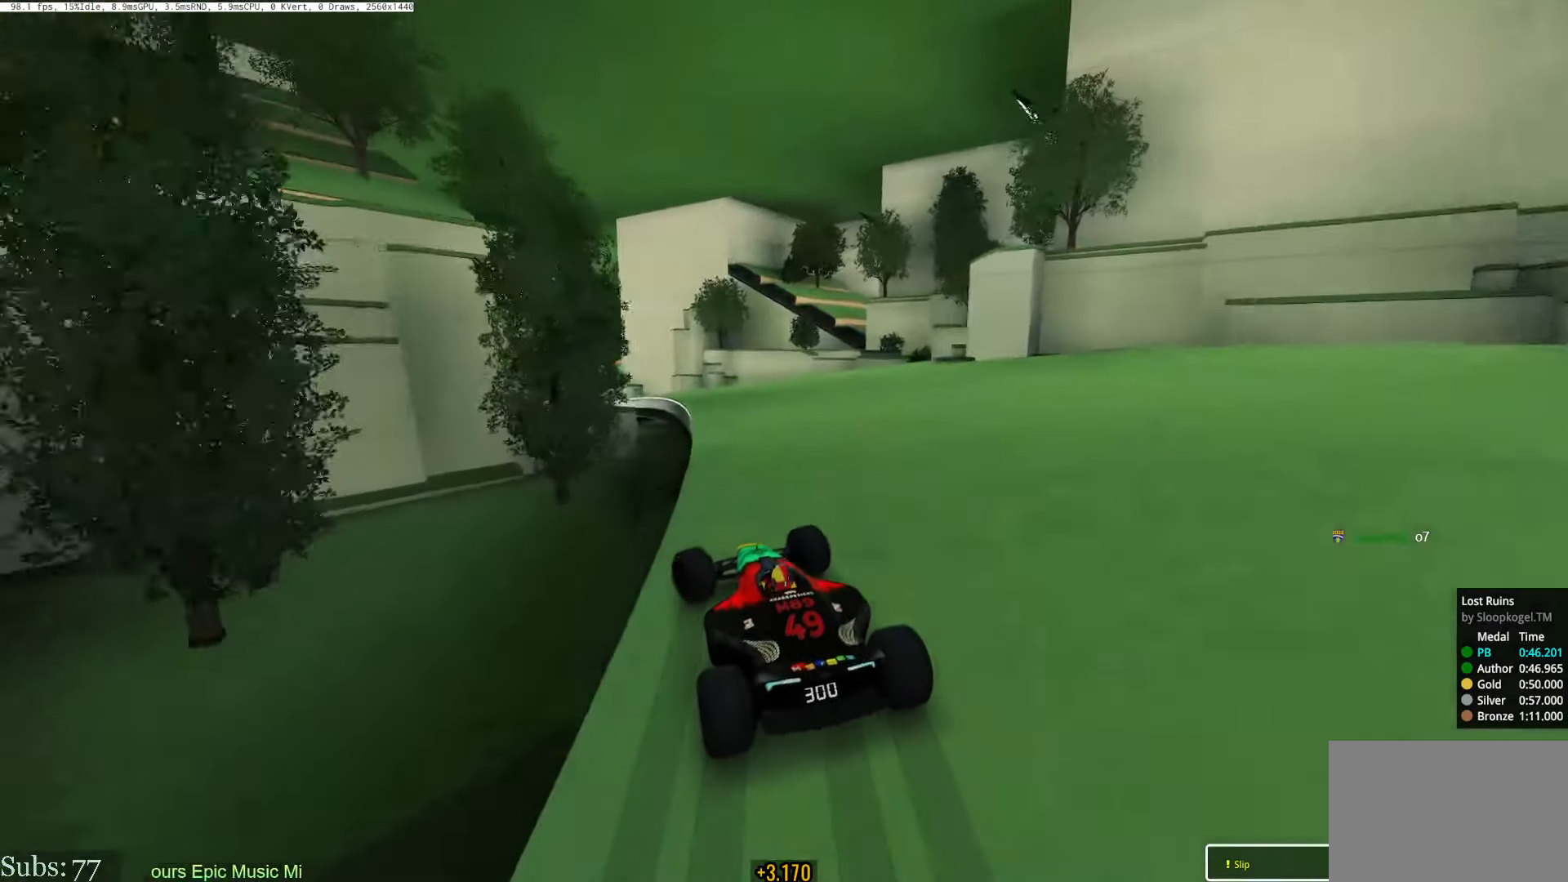
{"keys": ["left", "up"], "events": [[100, "left", "up"], [217, "left", "down"]]}
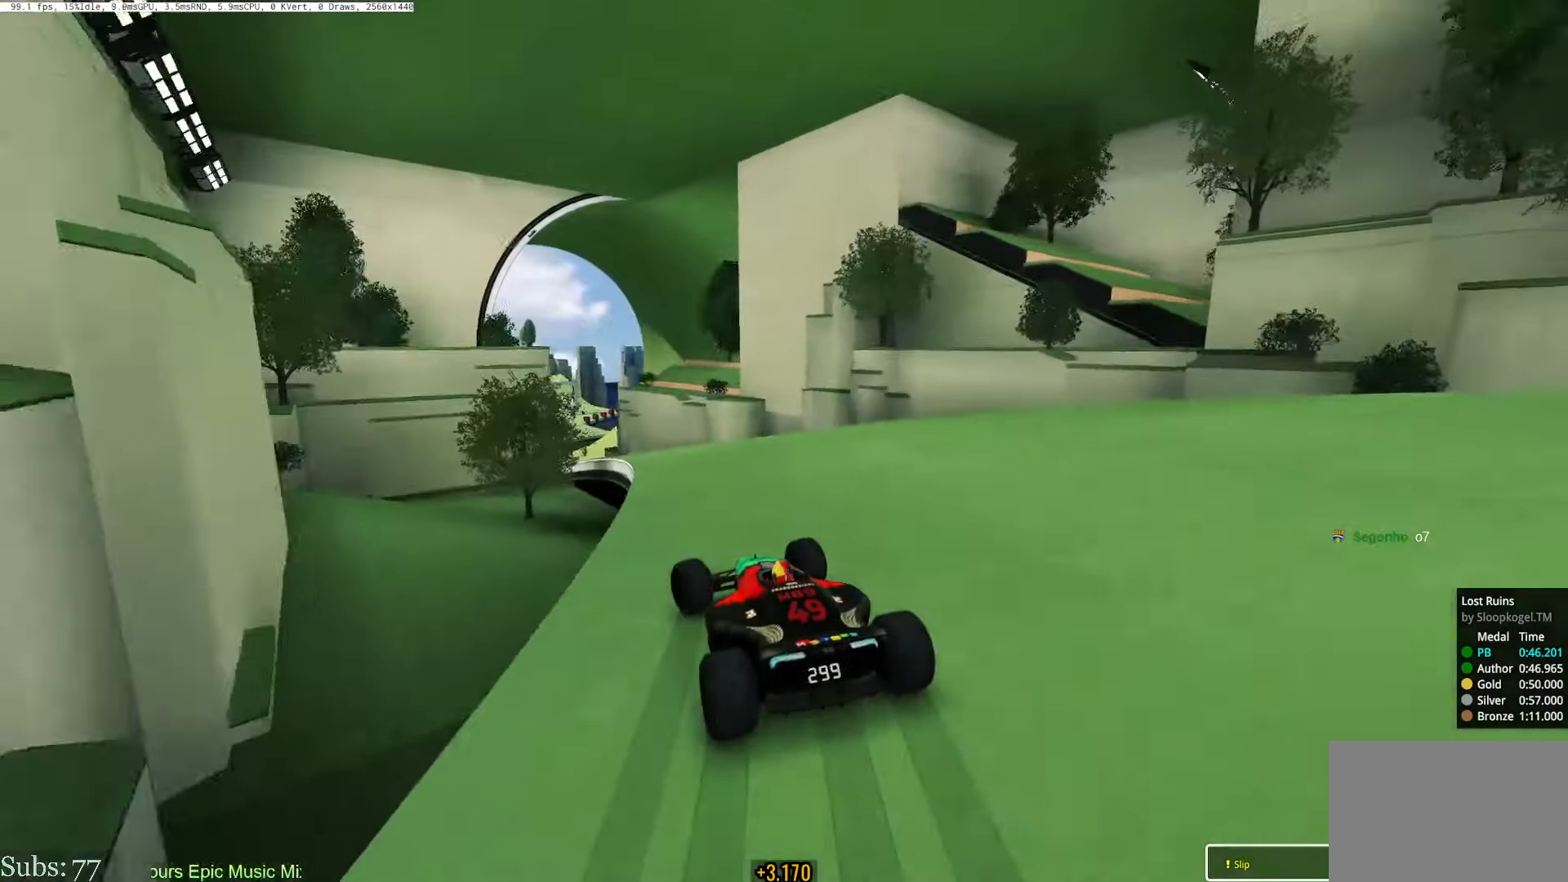
{"keys": ["right", "up"], "events": [[134, "left", "up"], [251, "left", "down"], [468, "left", "up"], [501, "right", "down"]]}
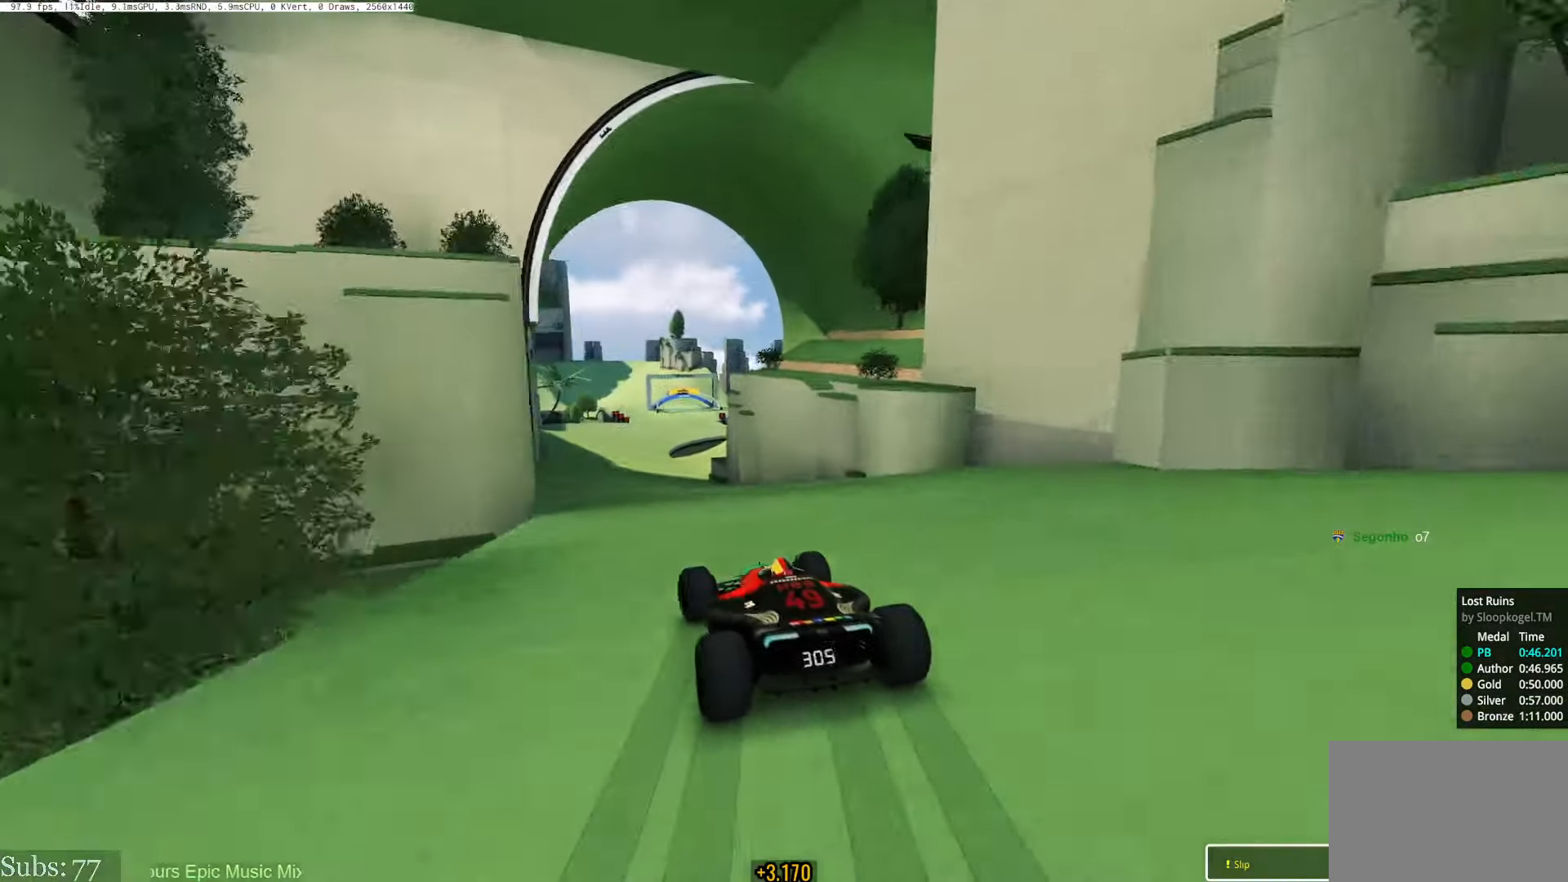
{"keys": ["up"], "events": [[50, "right", "up"], [317, "left", "down"], [434, "left", "up"], [450, "right", "down"], [500, "right", "up"]]}
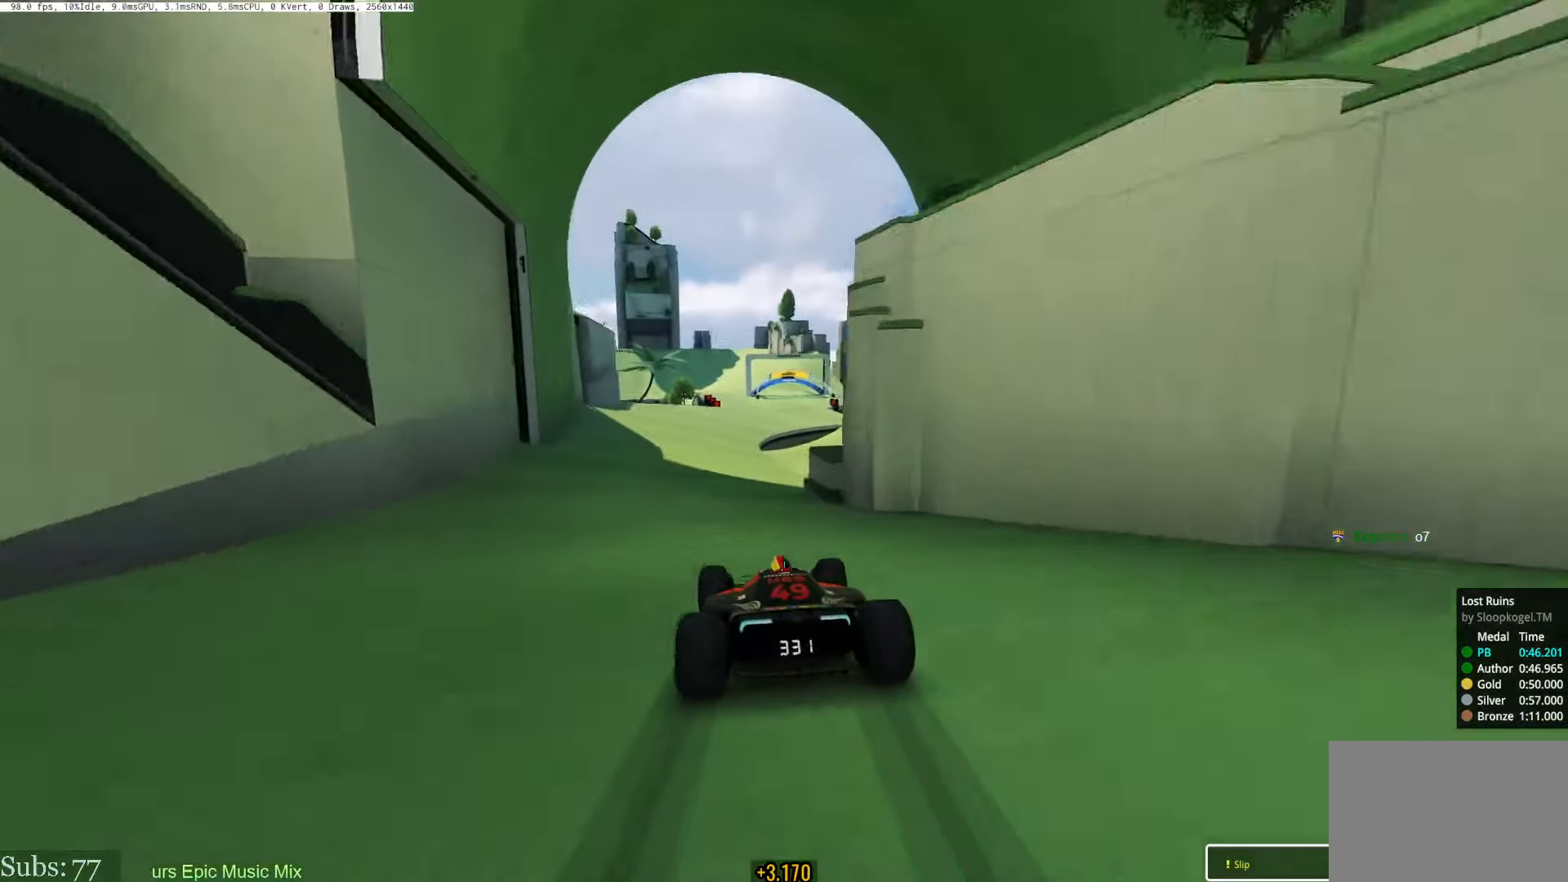
{"keys": ["up"], "events": [[67, "left", "down"], [184, "left", "up"], [234, "right", "down"], [301, "right", "up"]]}
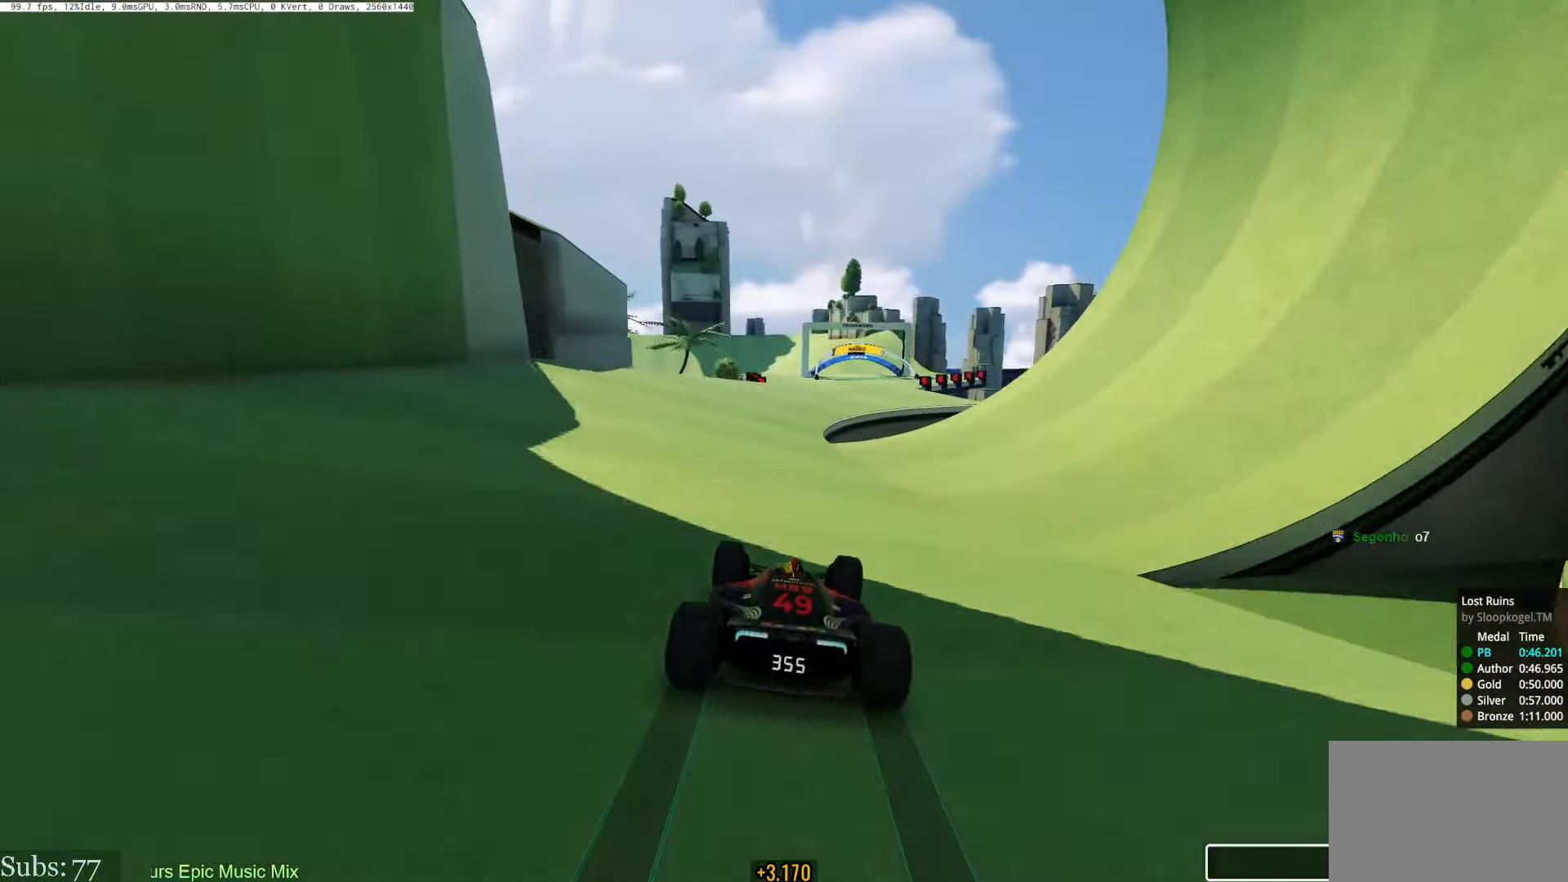
{"keys": ["up"], "events": [[217, "right", "down"], [484, "right", "up"]]}
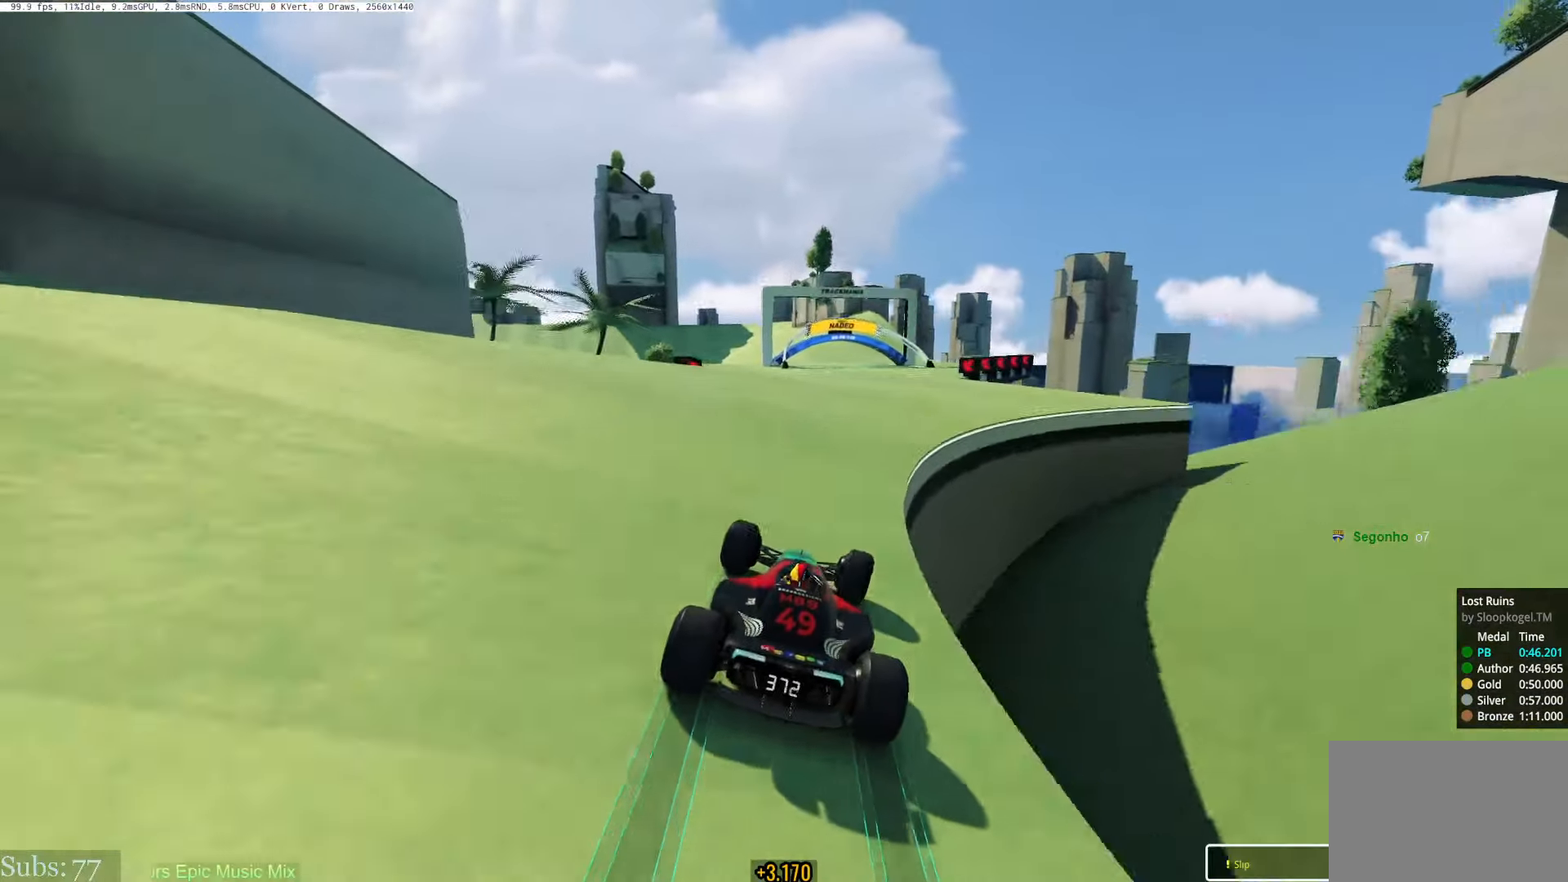
{"keys": ["left", "up"], "events": [[17, "left", "down"], [84, "left", "up"], [134, "left", "down"]]}
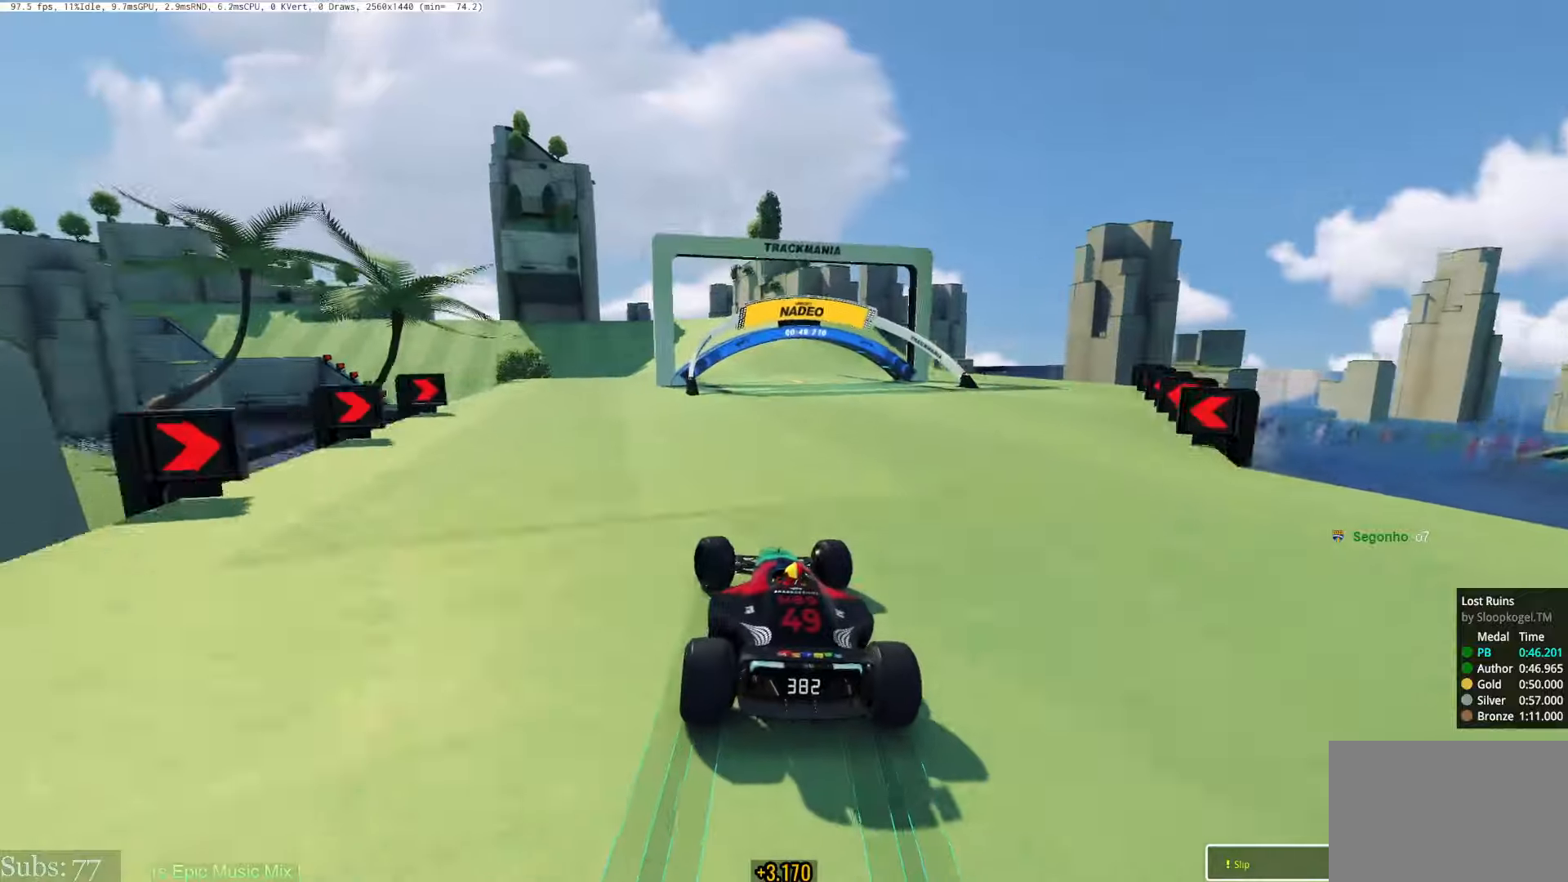
{"keys": ["up"], "events": [[250, "left", "up"], [317, "left", "down"], [451, "left", "up"], [467, "right", "down"], [501, "right", "up"]]}
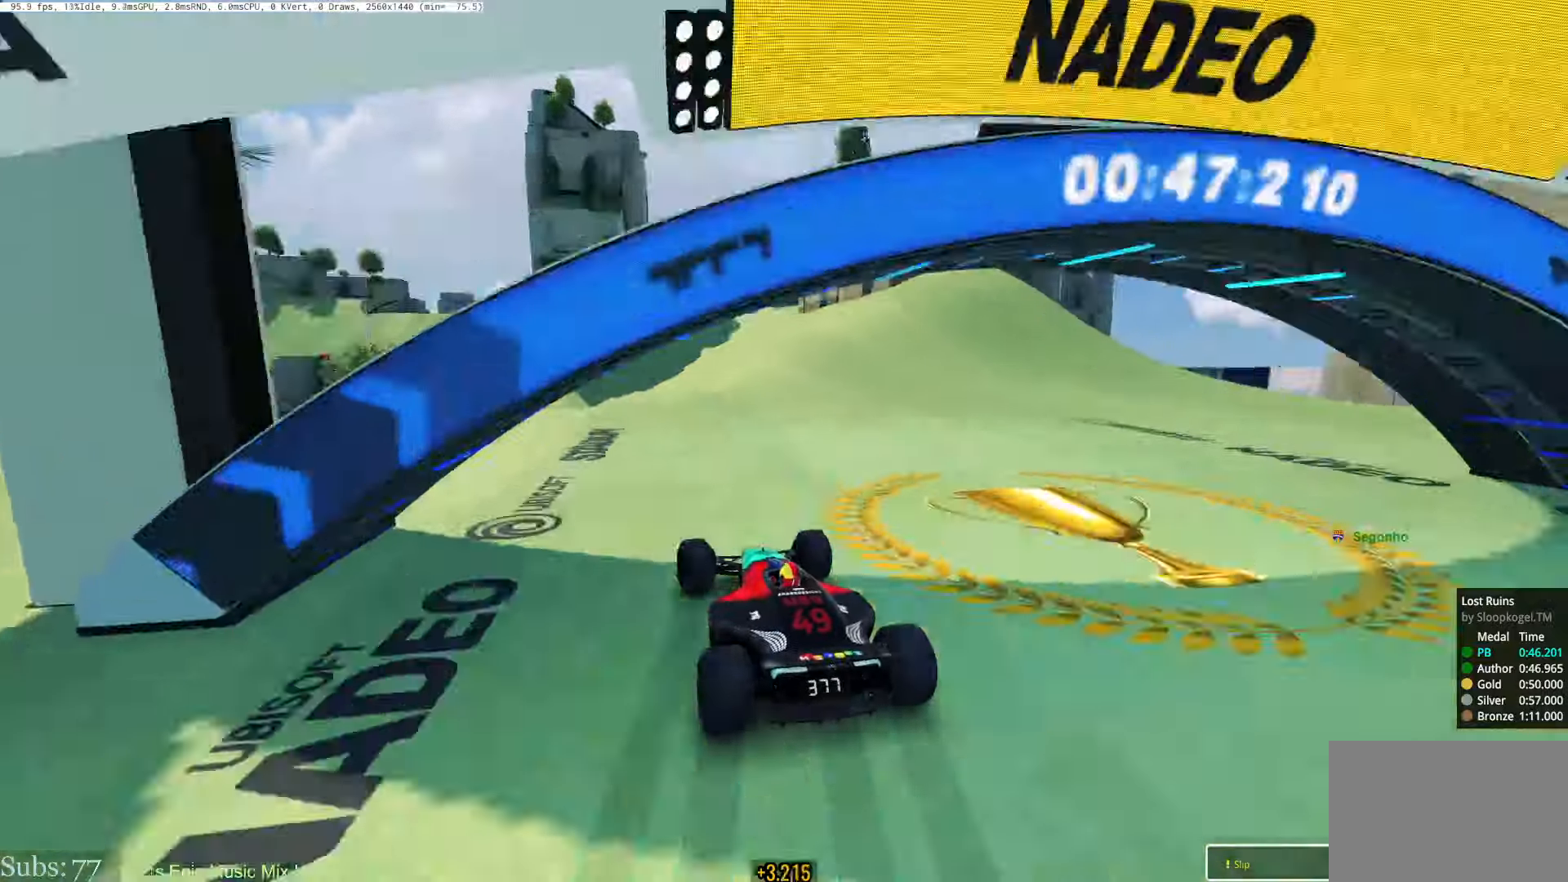
{"keys": ["left", "up"], "events": [[283, "left", "down"]]}
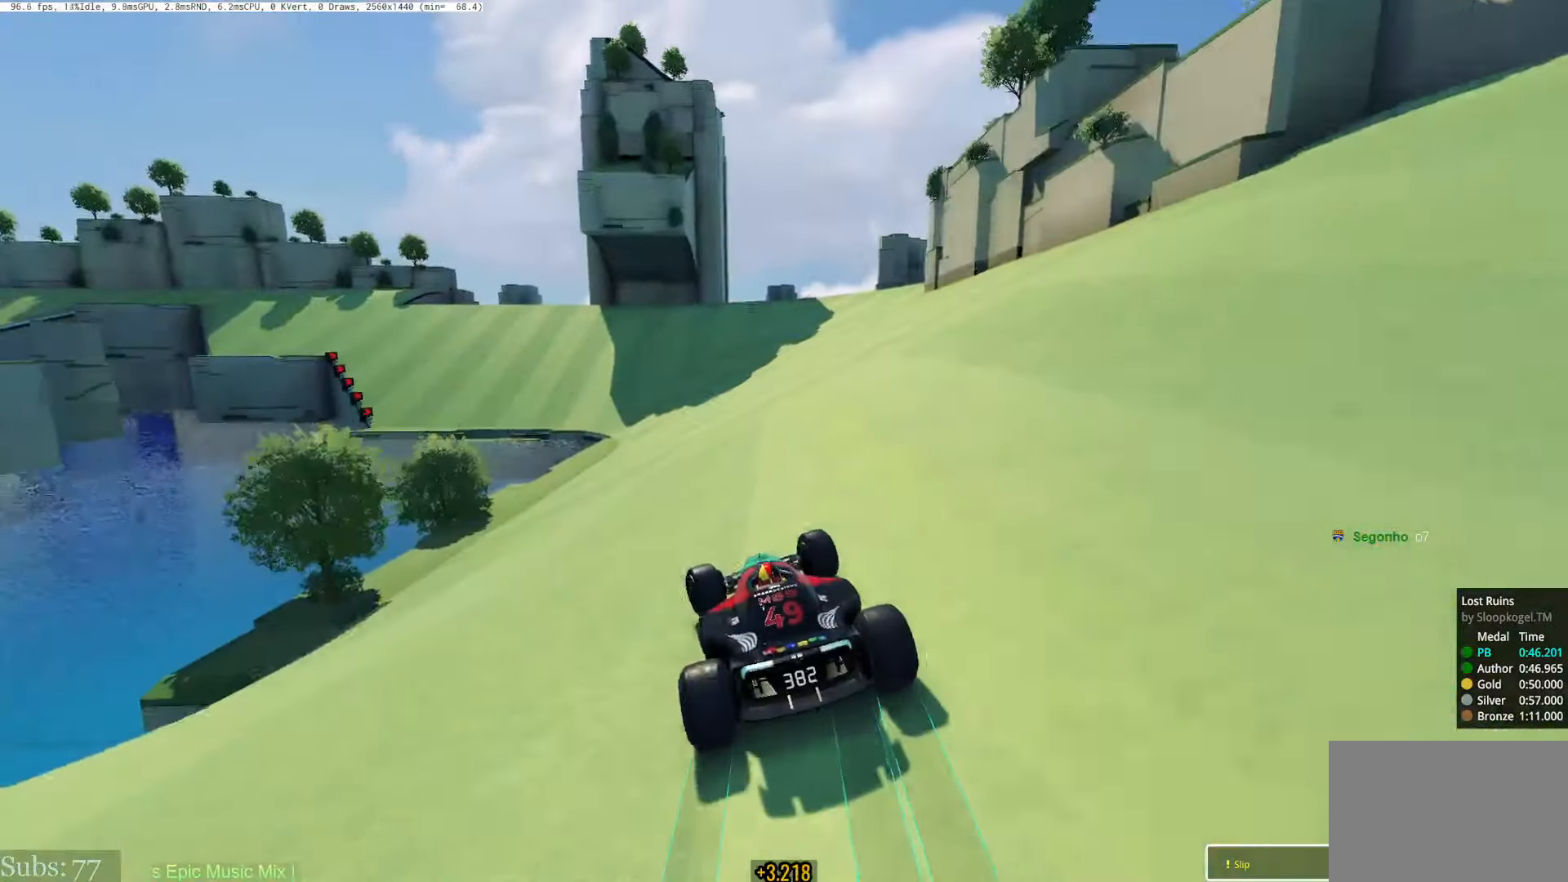
{"keys": ["left", "up"], "events": [[67, "left", "up"], [150, "left", "down"]]}
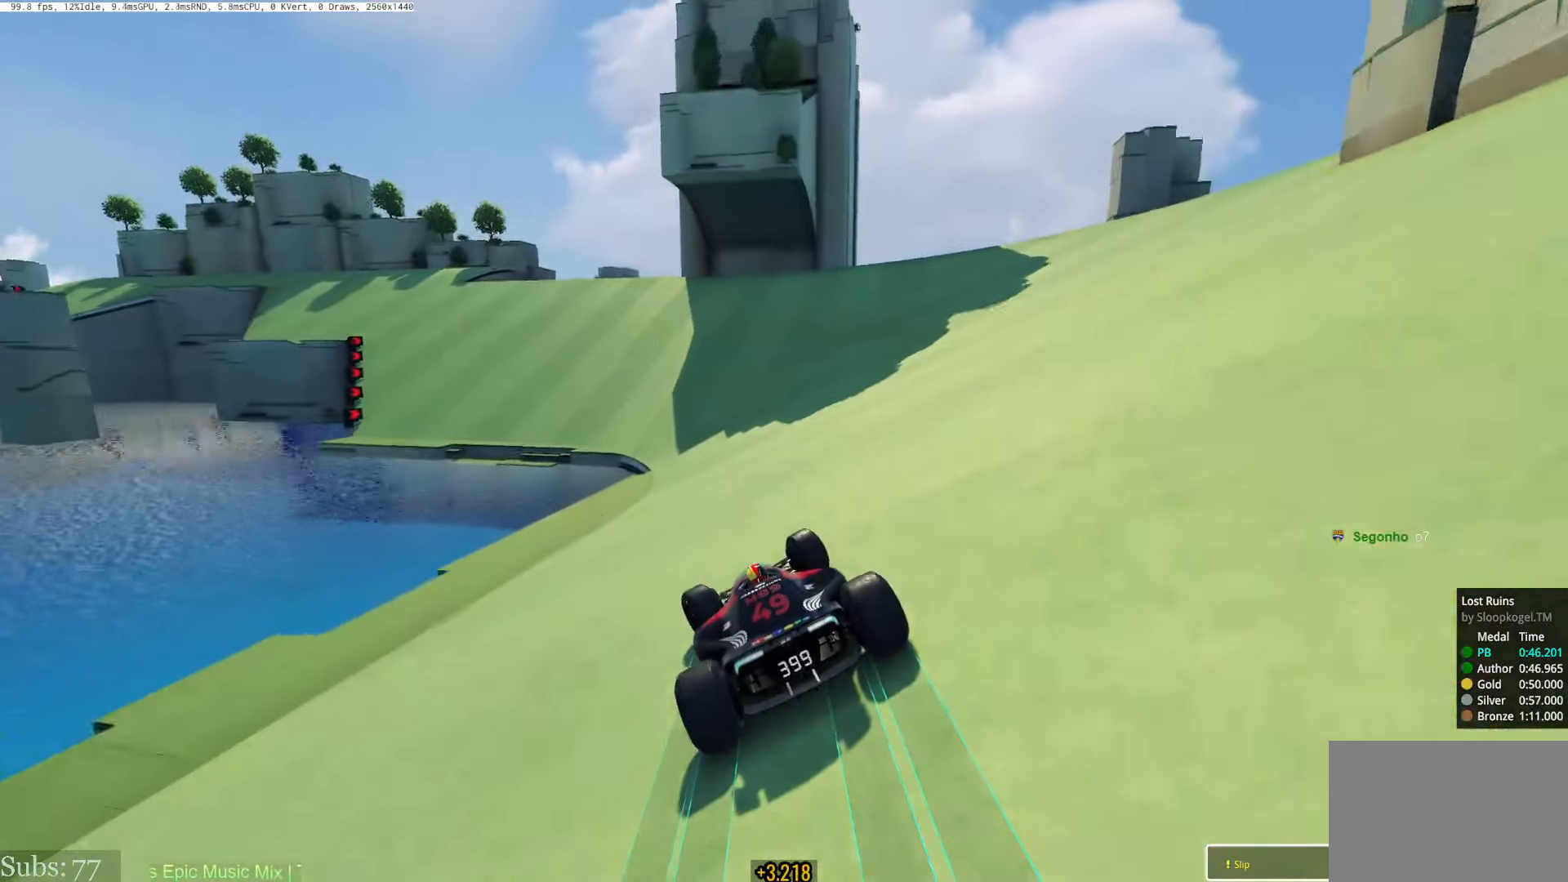
{"keys": ["up"], "events": [[500, "left", "up"]]}
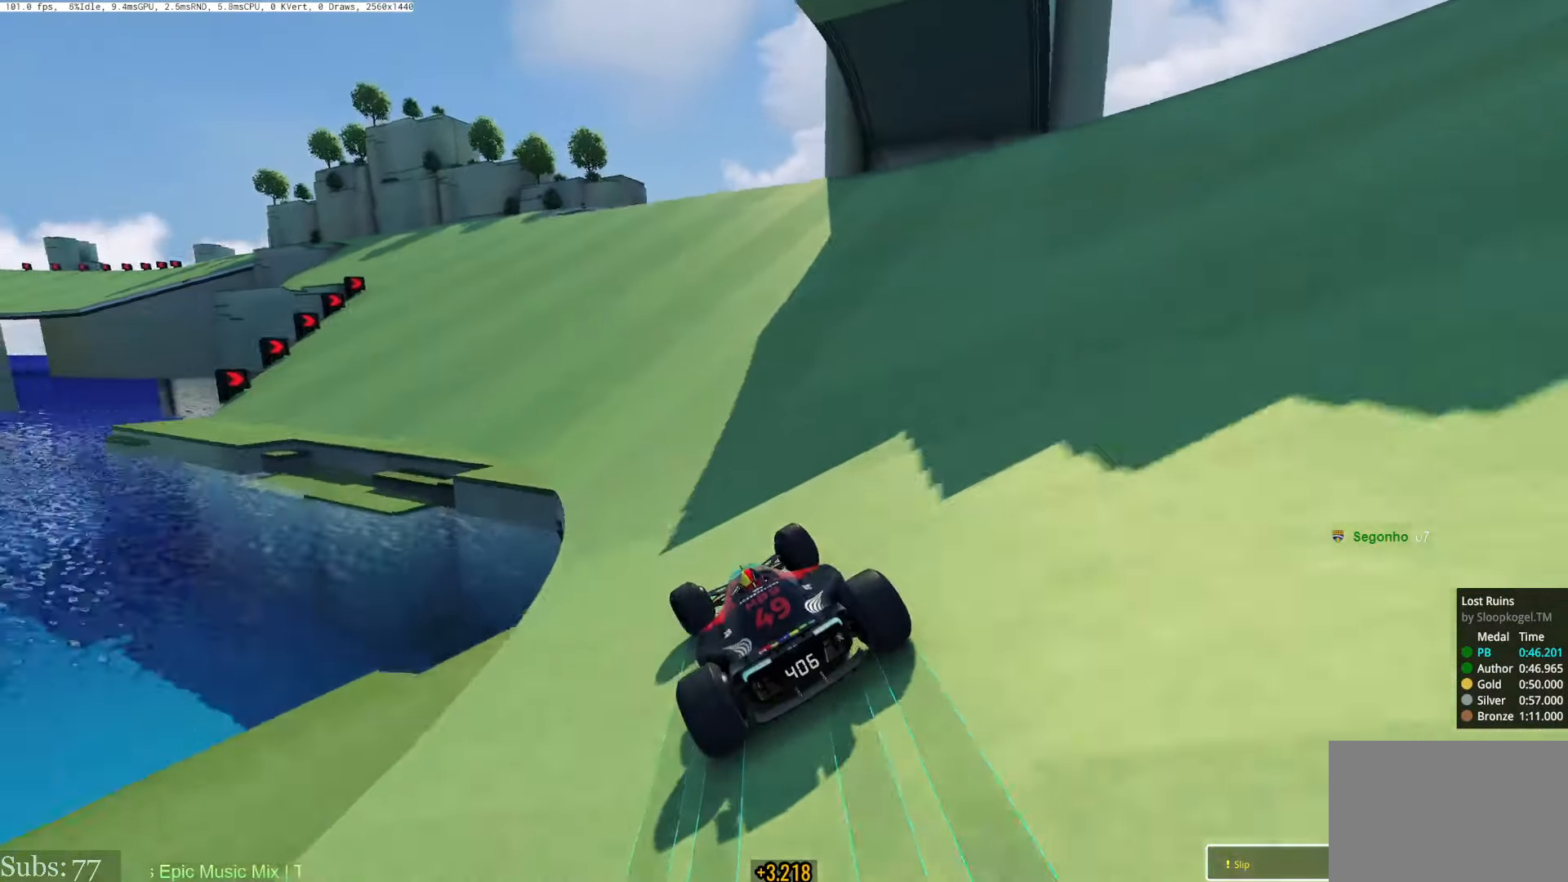
{"keys": ["up"], "events": [[67, "left", "down"], [401, "left", "up"]]}
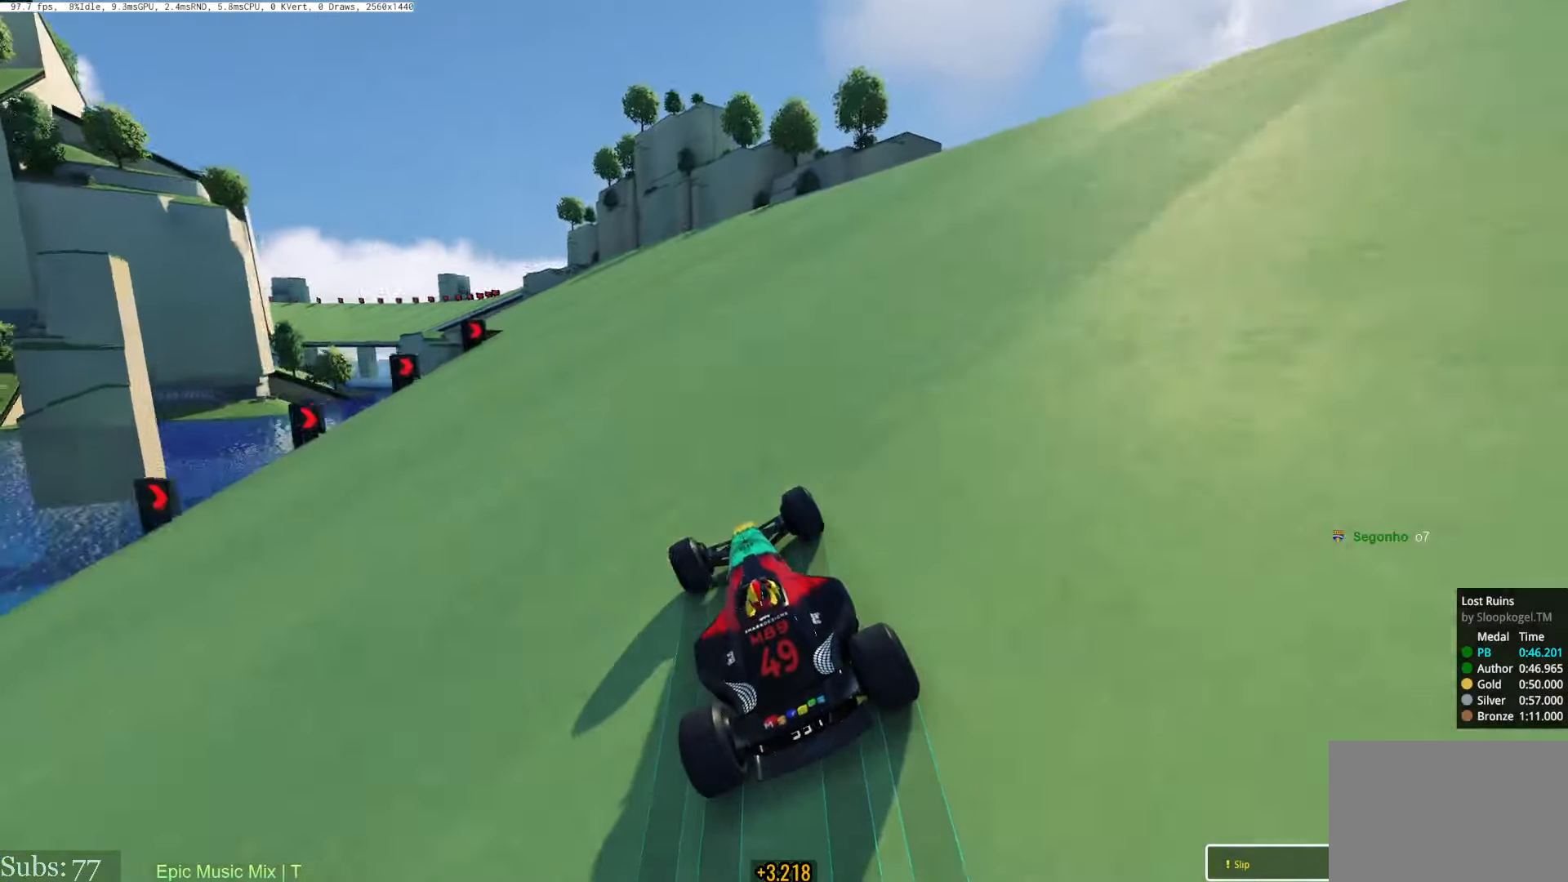
{"keys": ["left", "up"], "events": [[50, "left", "down"], [400, "left", "up"], [450, "left", "down"]]}
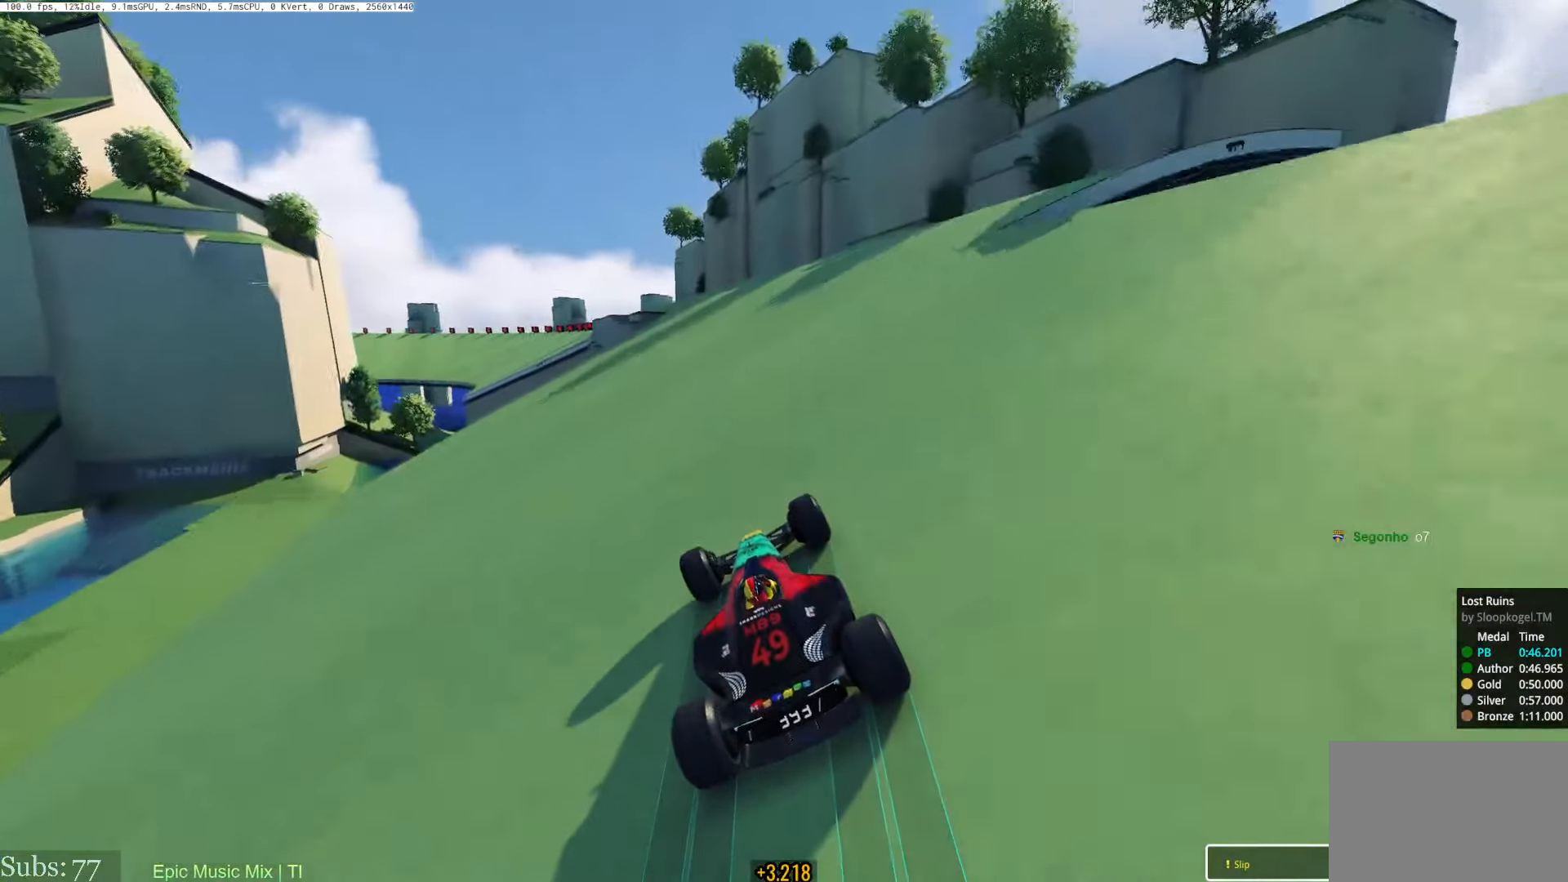
{"keys": ["left", "up"], "events": []}
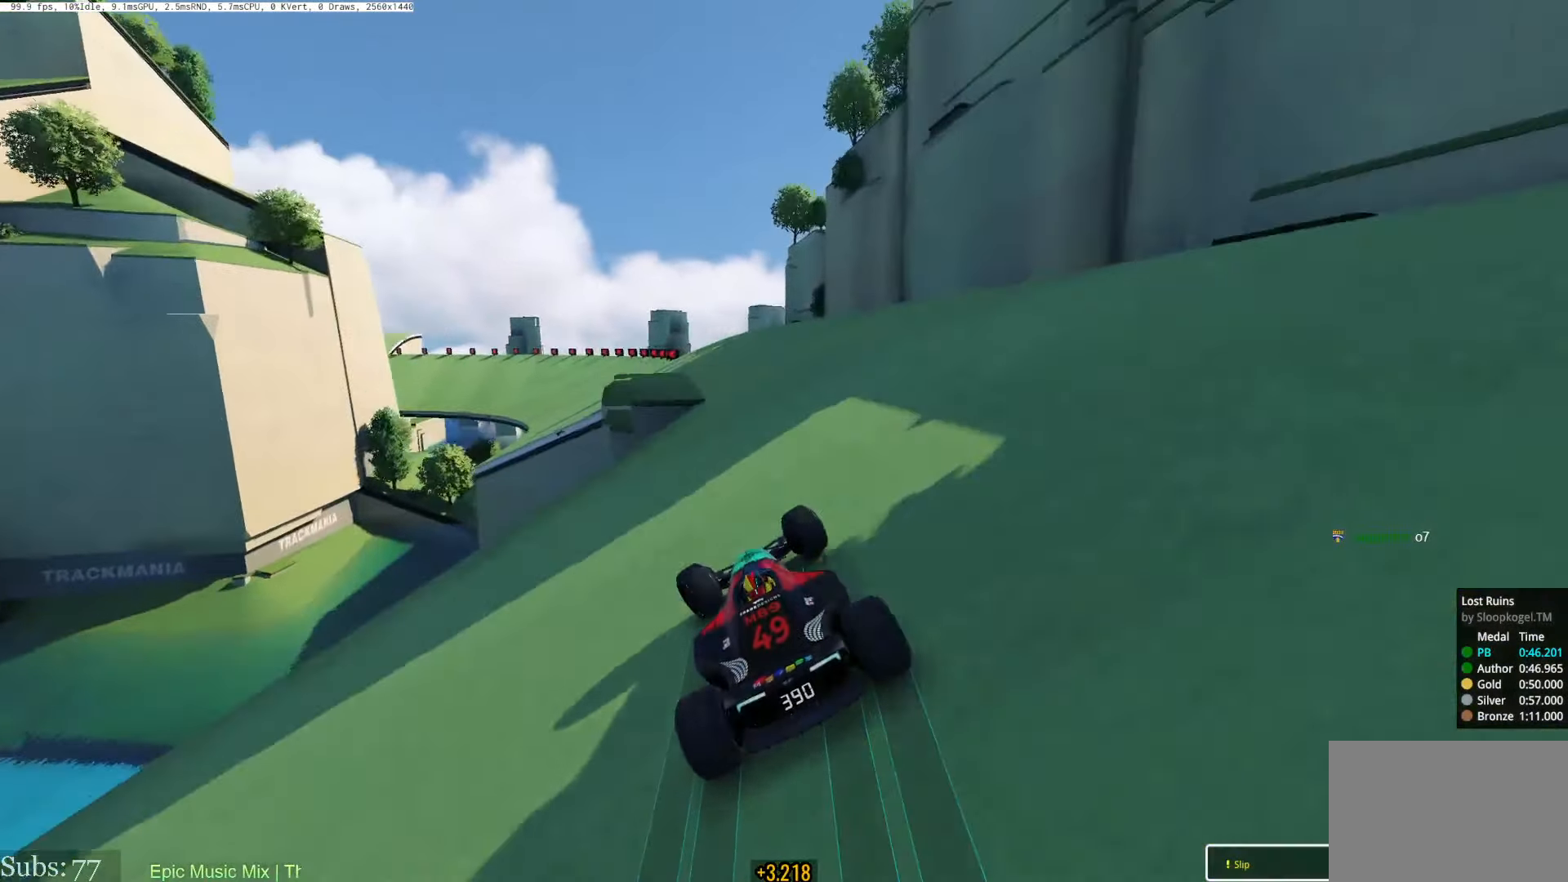
{"keys": ["left", "up"], "events": [[183, "left", "up"], [250, "left", "down"]]}
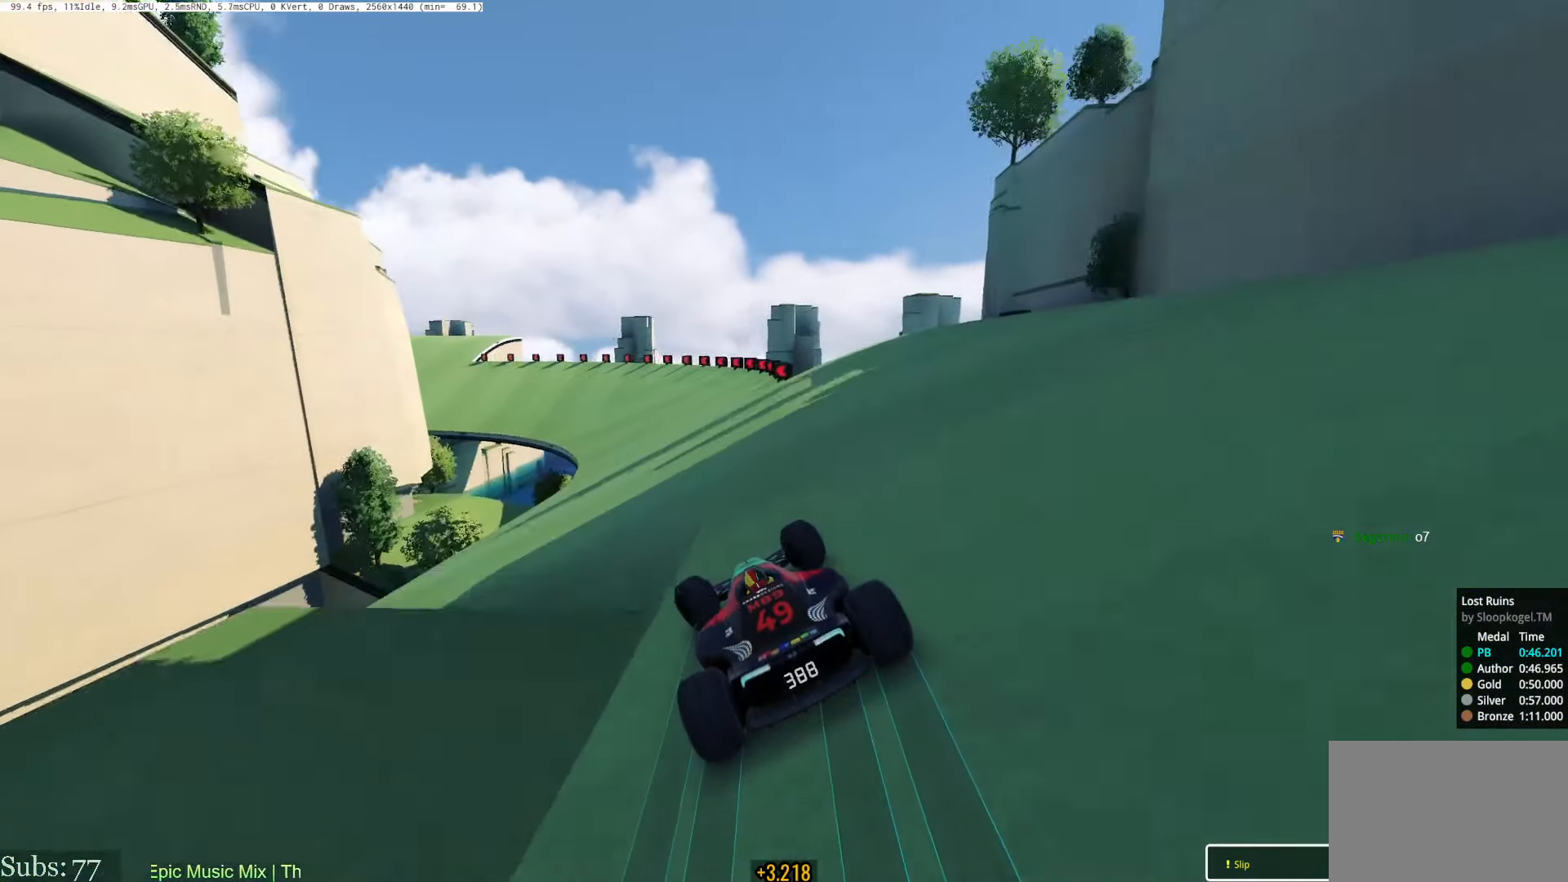
{"keys": ["left", "up"], "events": []}
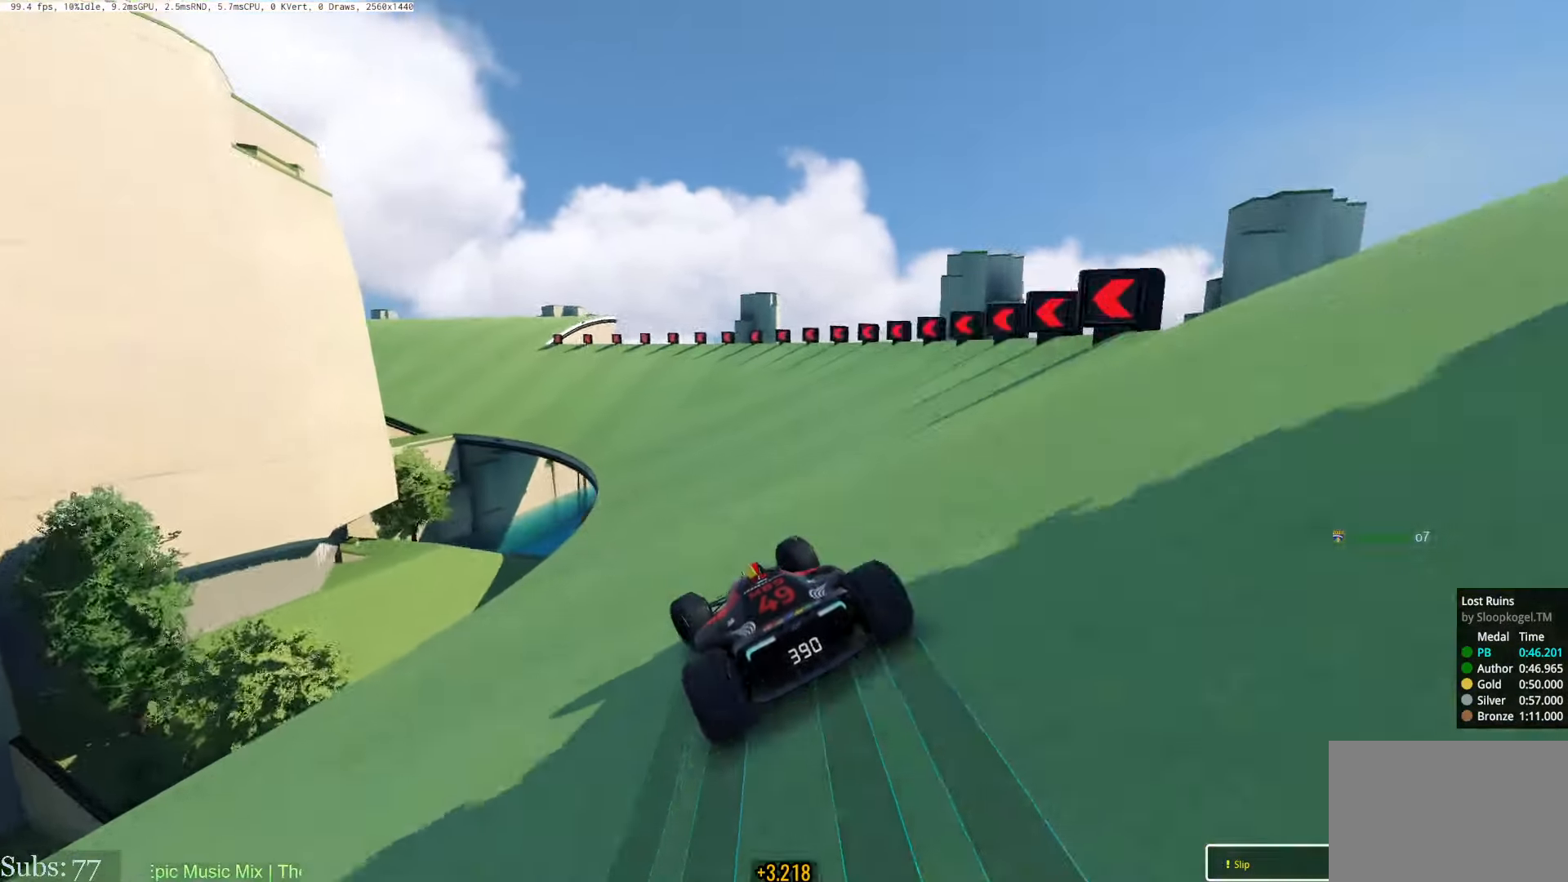
{"keys": ["left", "up"], "events": [[33, "left", "up"], [100, "left", "down"], [317, "left", "up"], [383, "left", "down"]]}
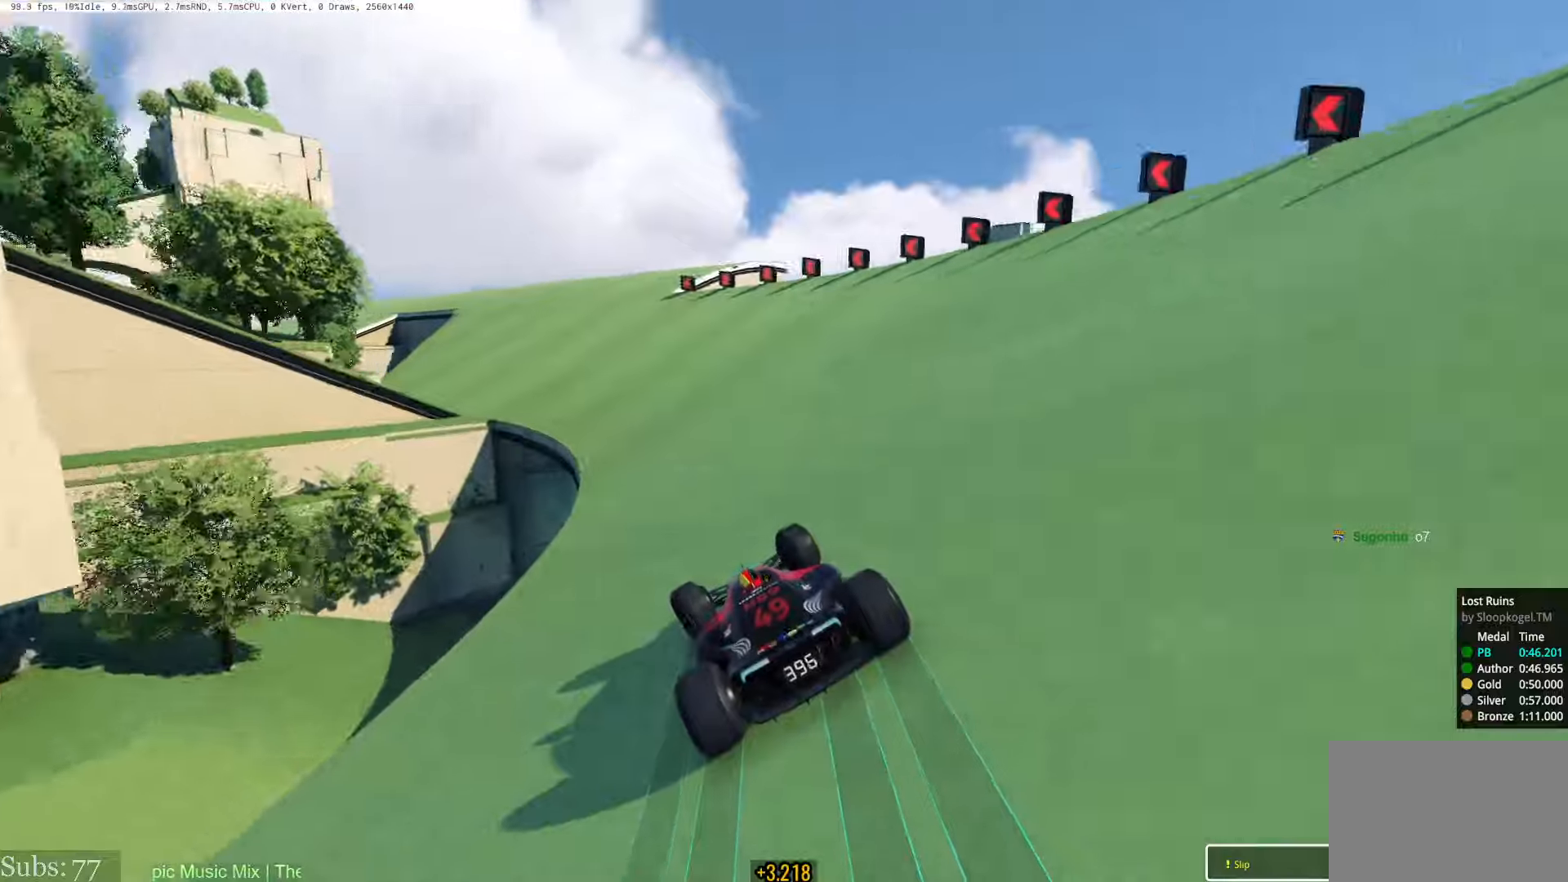
{"keys": ["left", "up"], "events": [[284, "left", "up"], [334, "left", "down"]]}
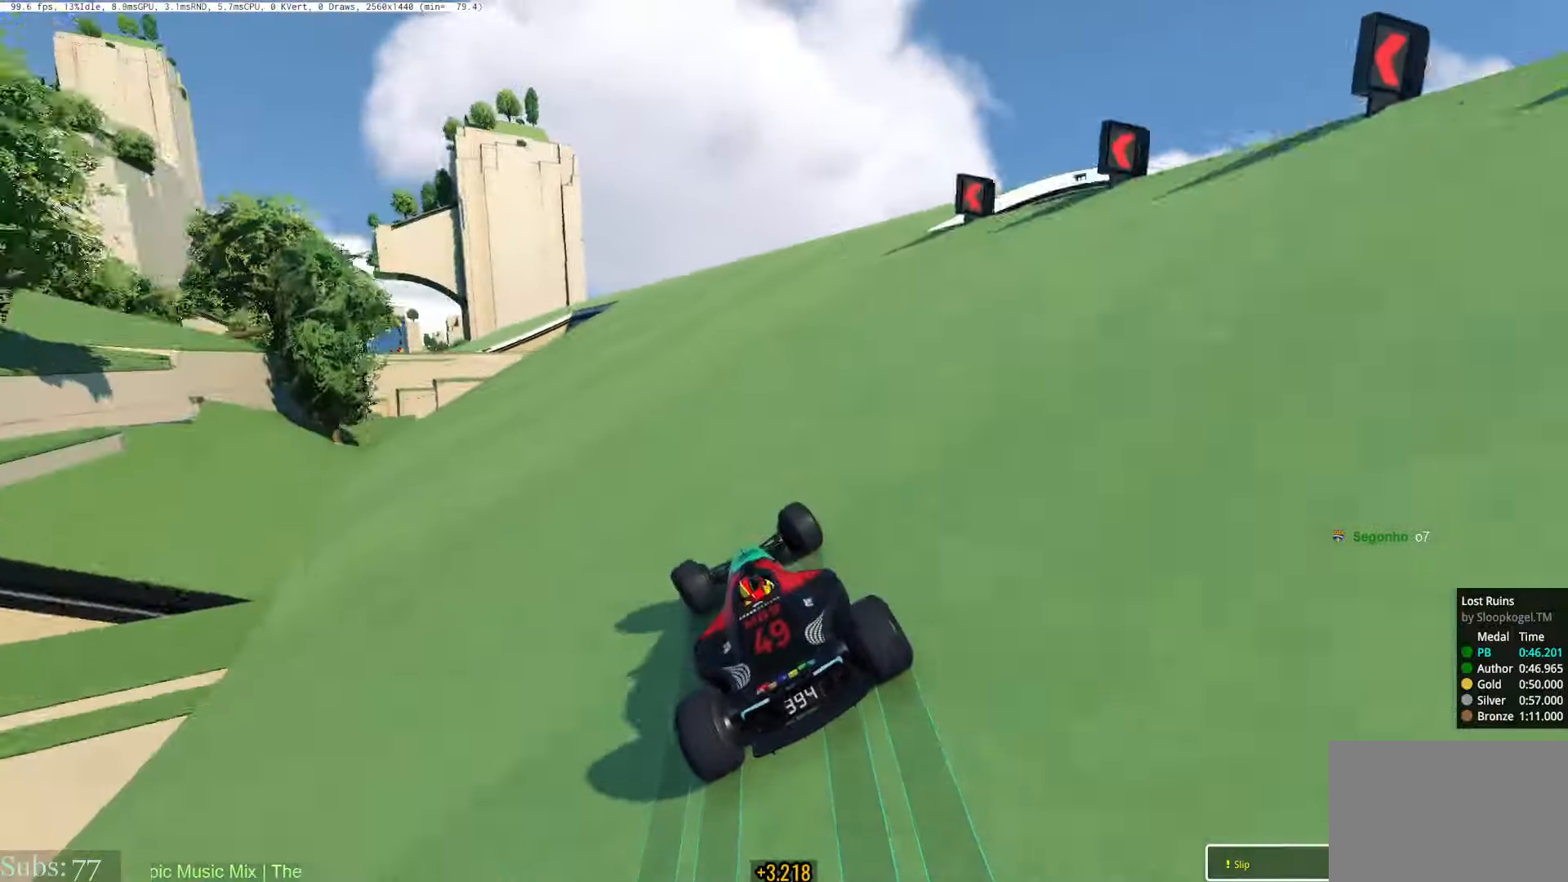
{"keys": ["left", "up"], "events": [[217, "left", "up"], [434, "left", "down"]]}
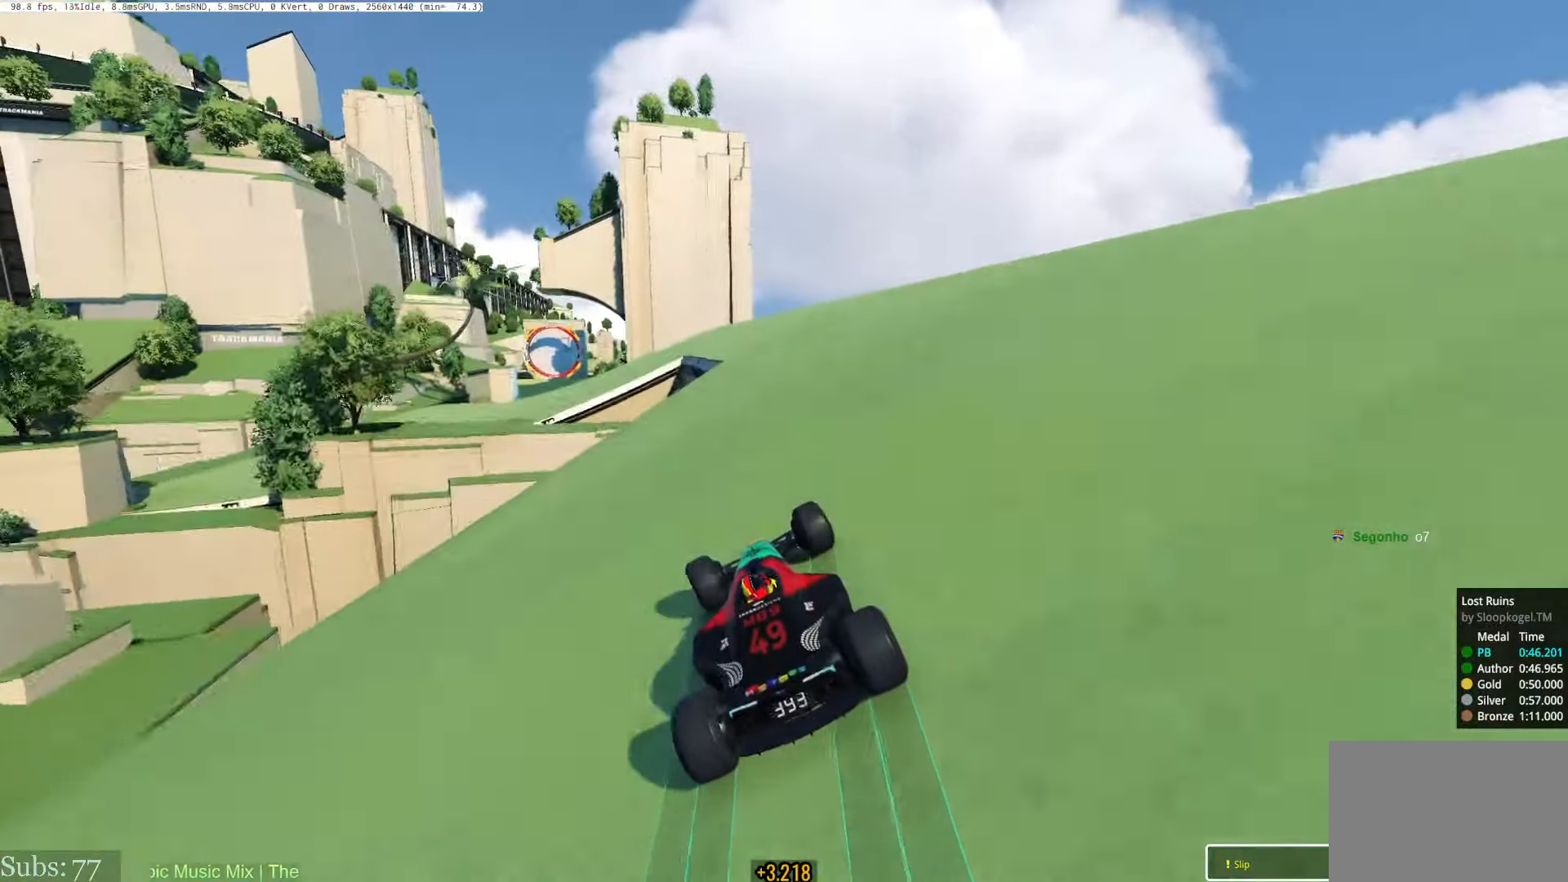
{"keys": ["up"], "events": [[401, "left", "up"]]}
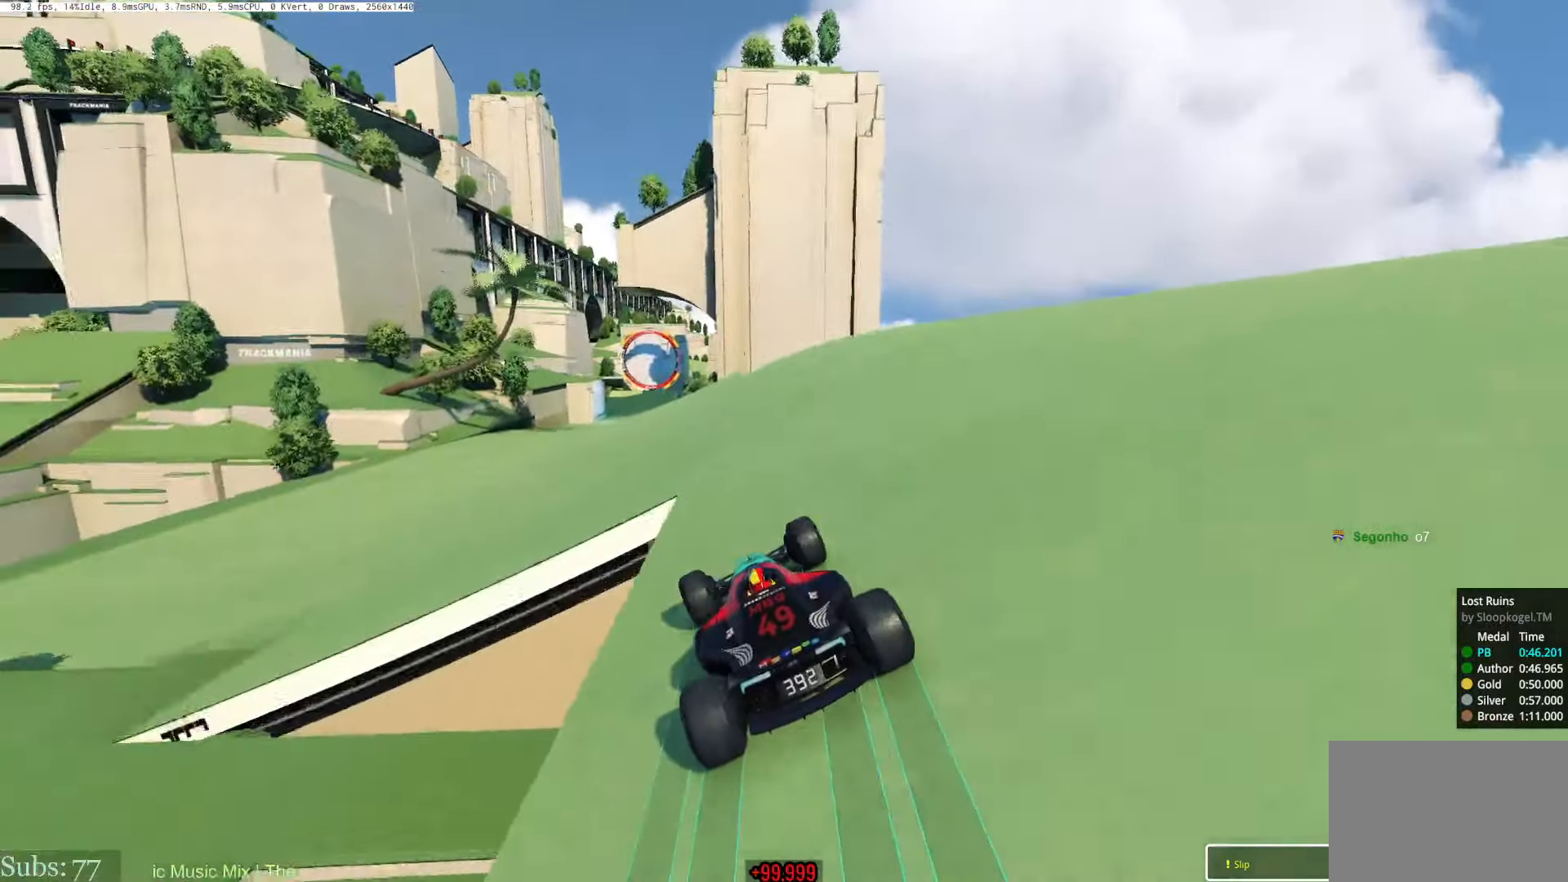
{"keys": ["up"], "events": [[200, "left", "down"], [384, "left", "up"]]}
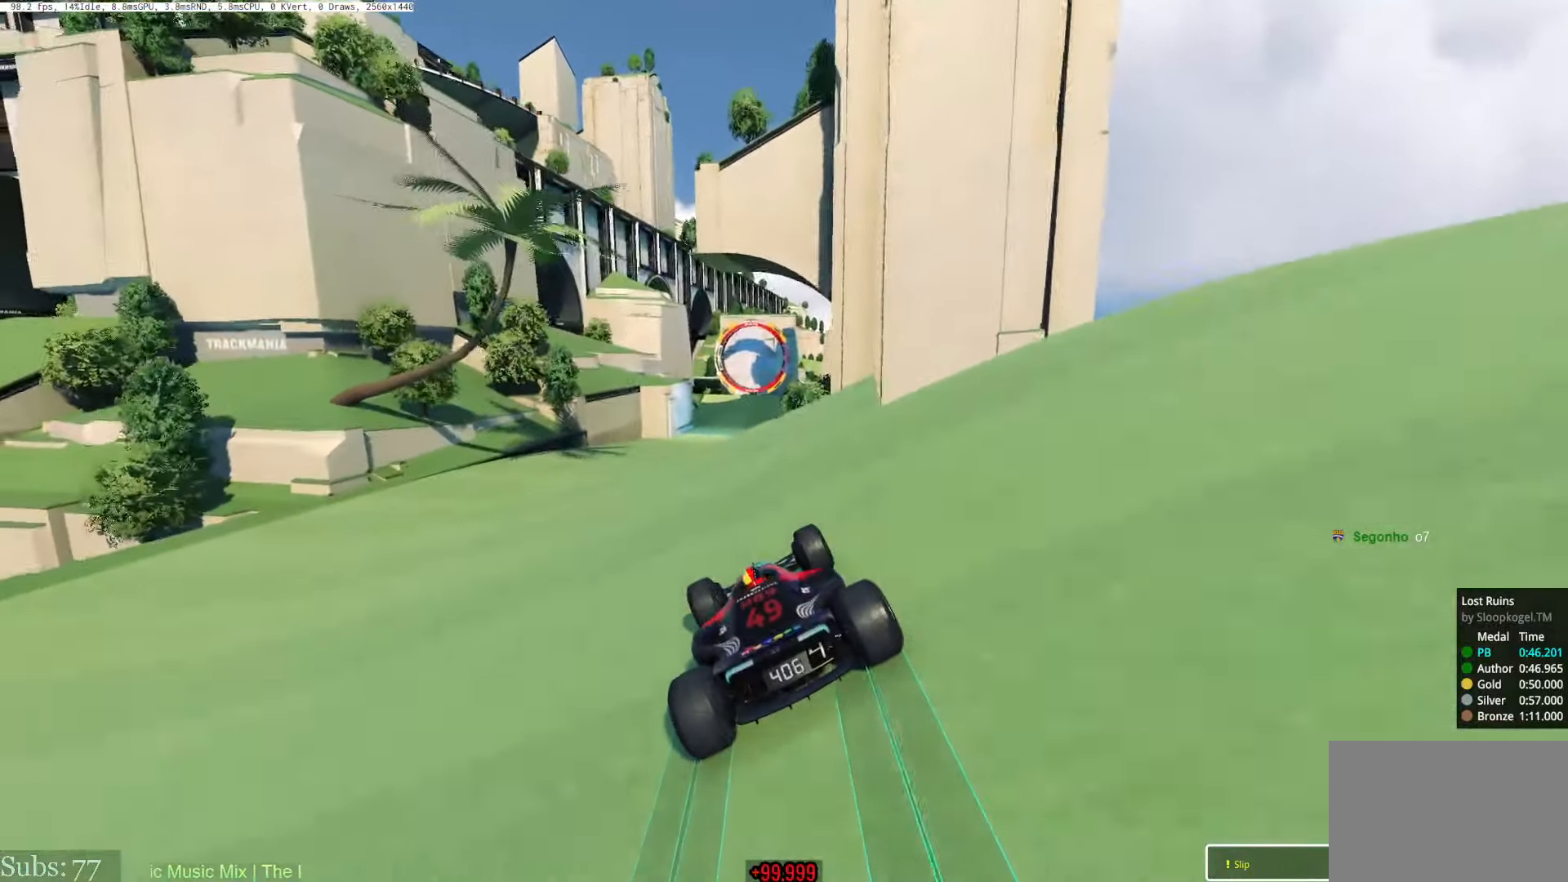
{"keys": ["up"], "events": [[84, "right", "down"], [184, "right", "up"], [251, "right", "down"], [317, "right", "up"]]}
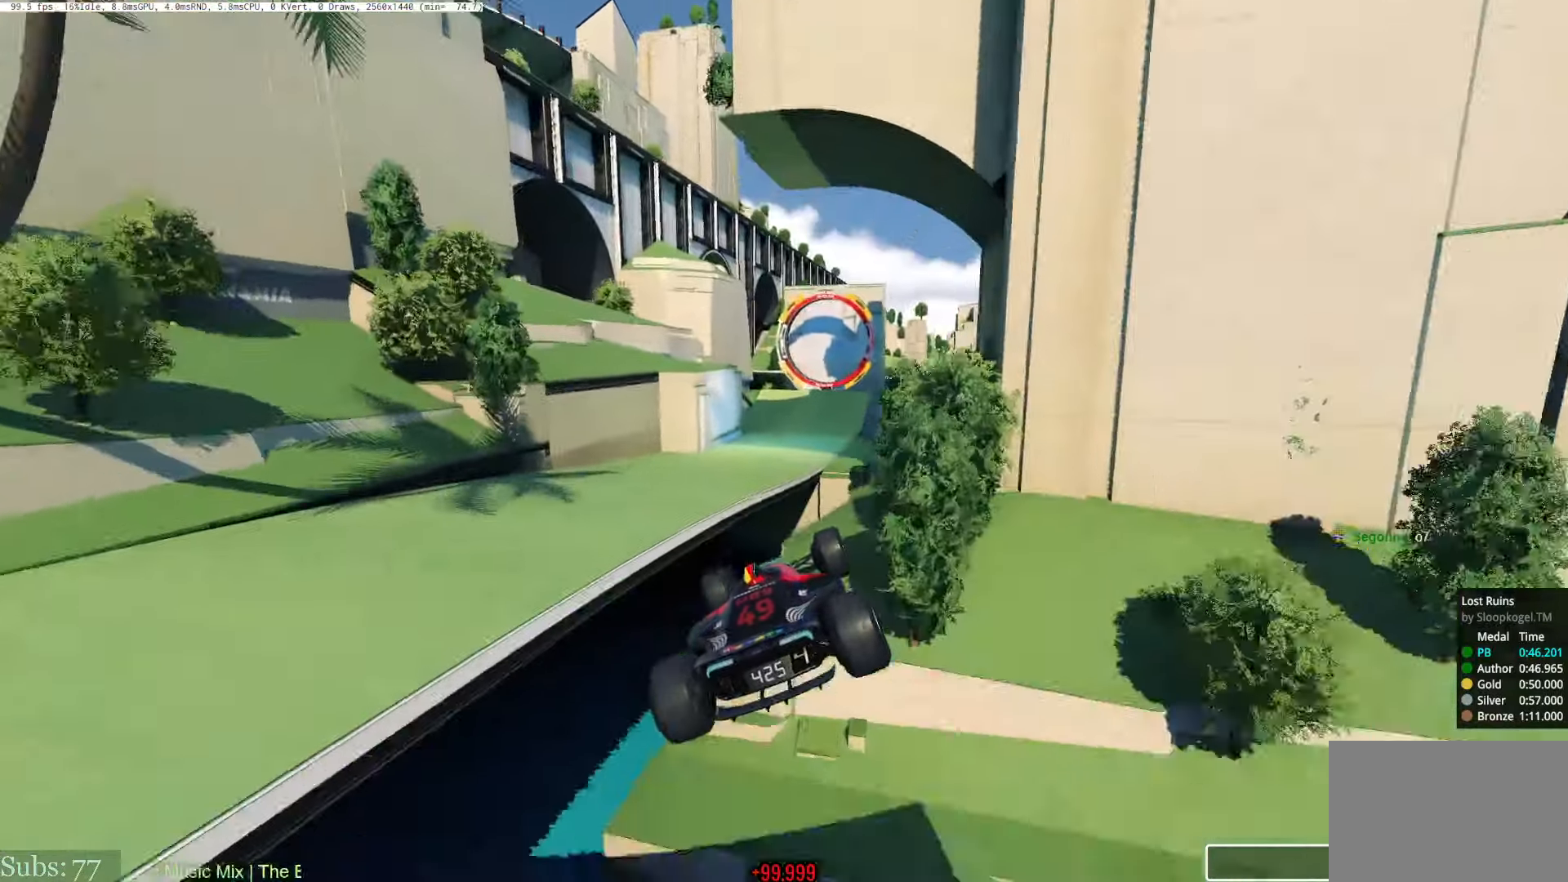
{"keys": ["up"], "events": []}
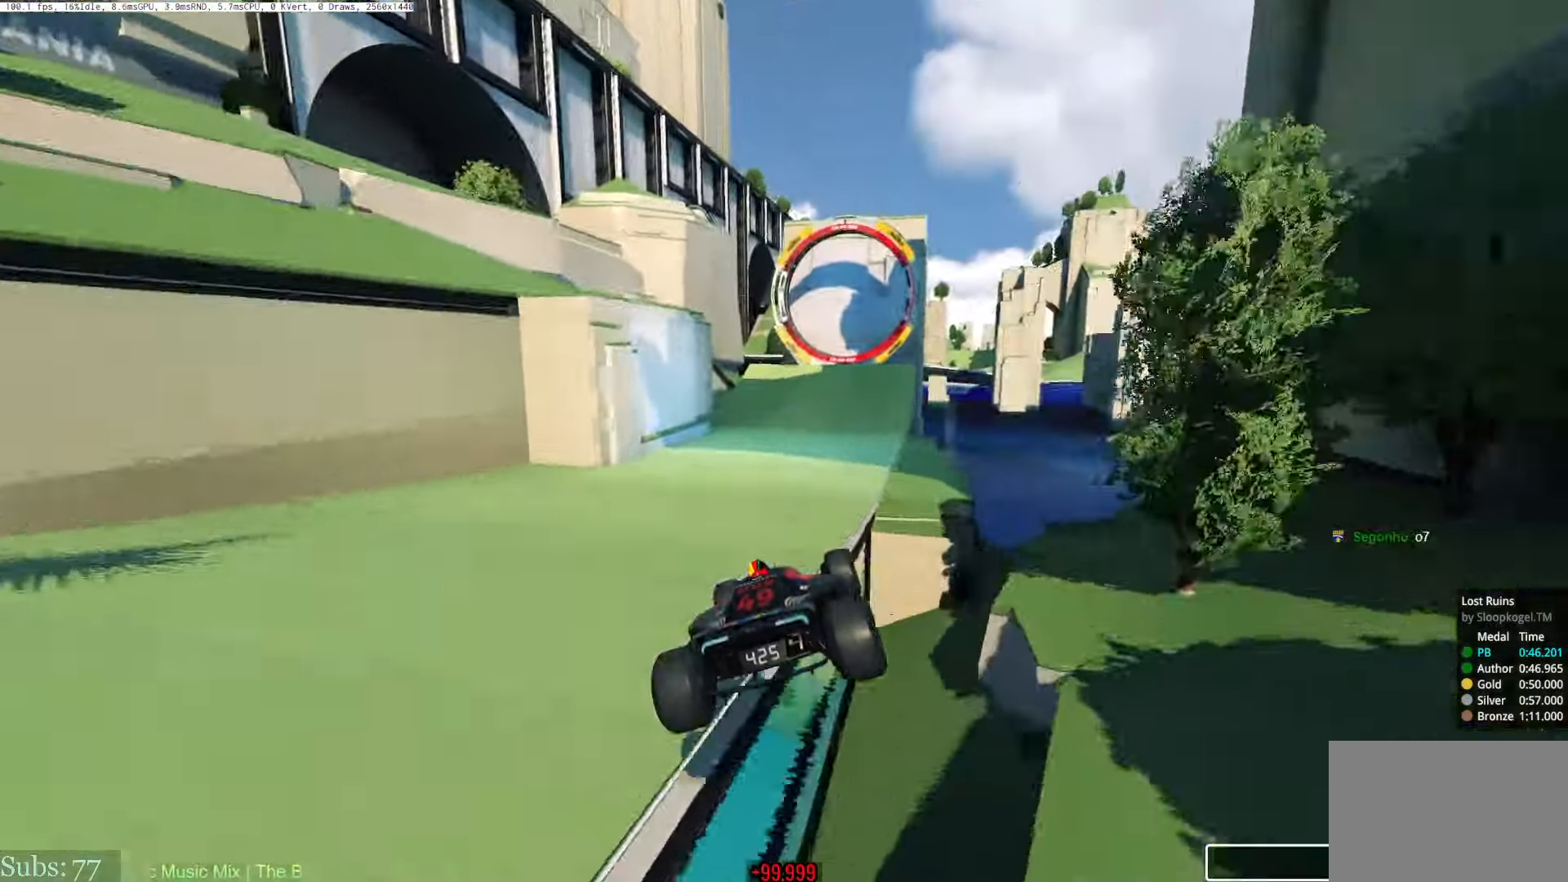
{"keys": ["up"], "events": [[167, "right", "down"], [283, "right", "up"]]}
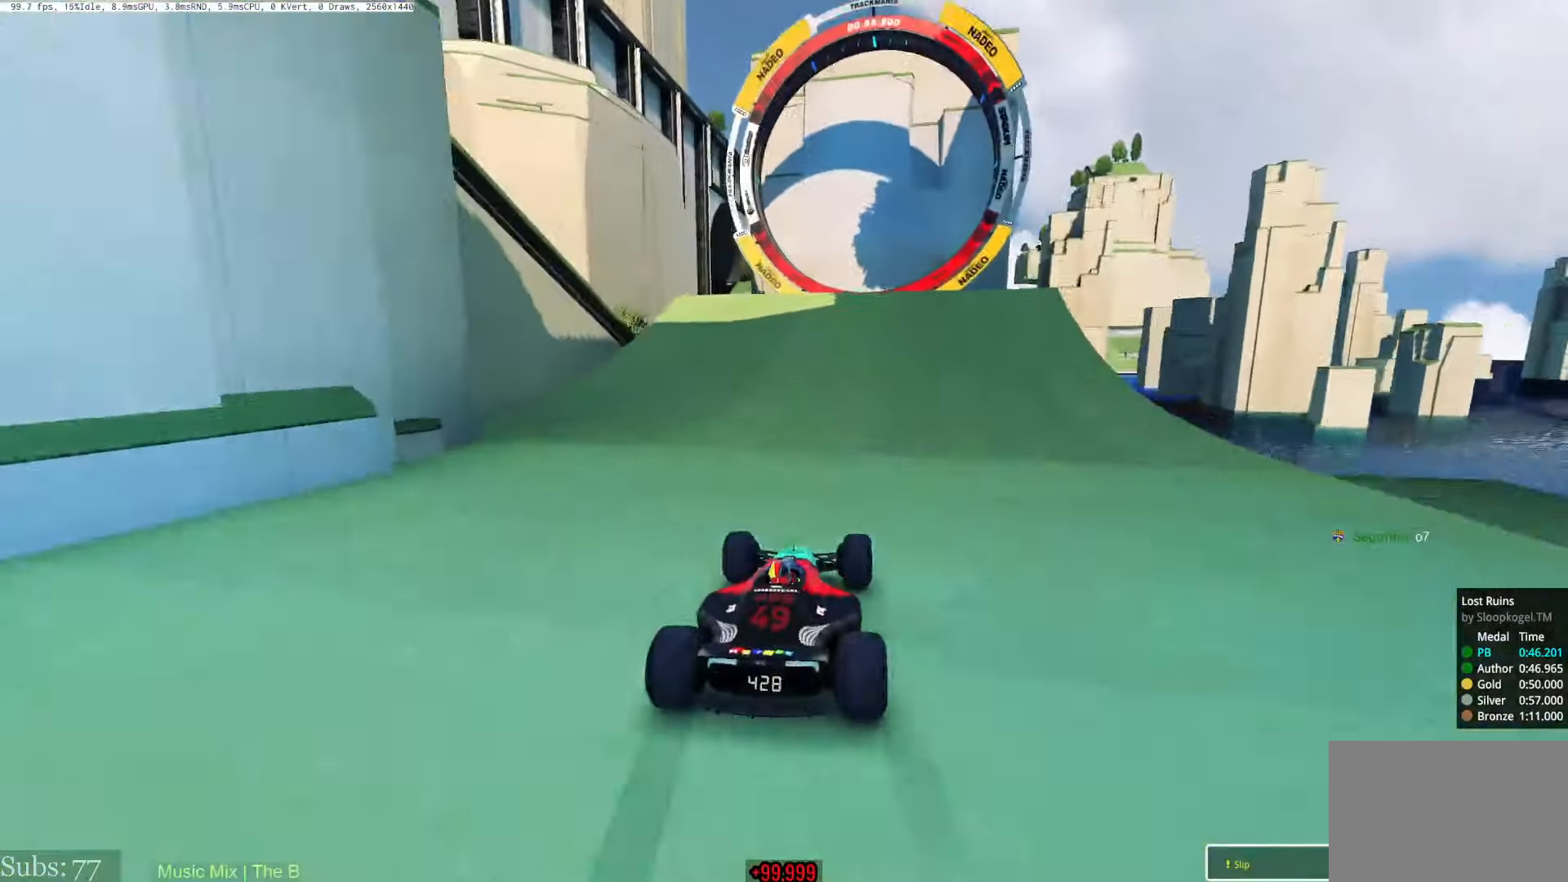
{"keys": ["up"], "events": [[100, "right", "down"], [217, "right", "up"]]}
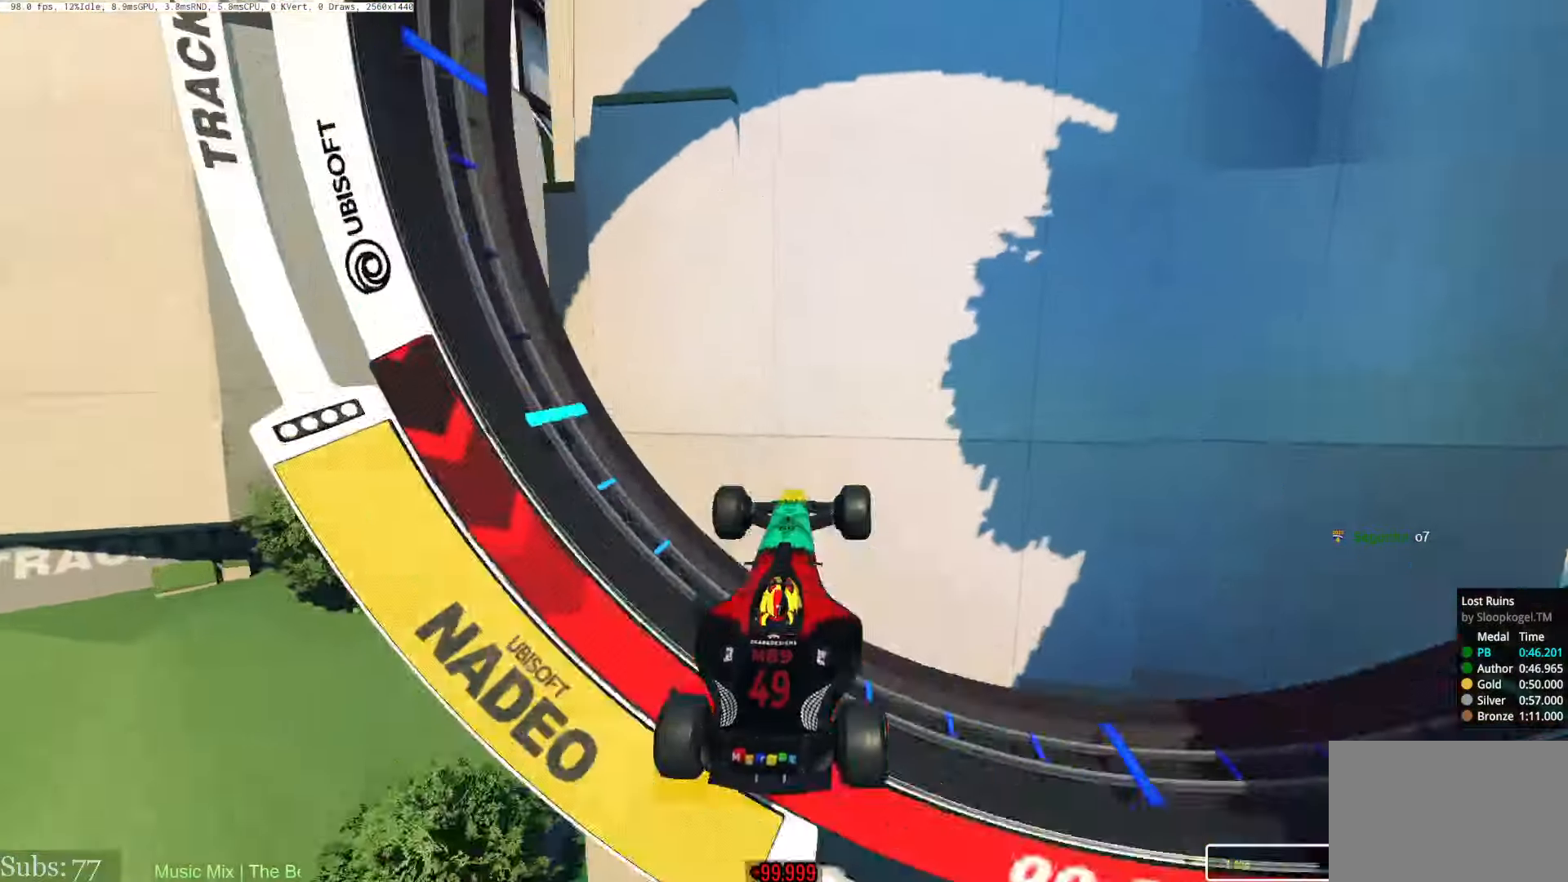
{"keys": [], "events": [[33, "up", "up"]]}
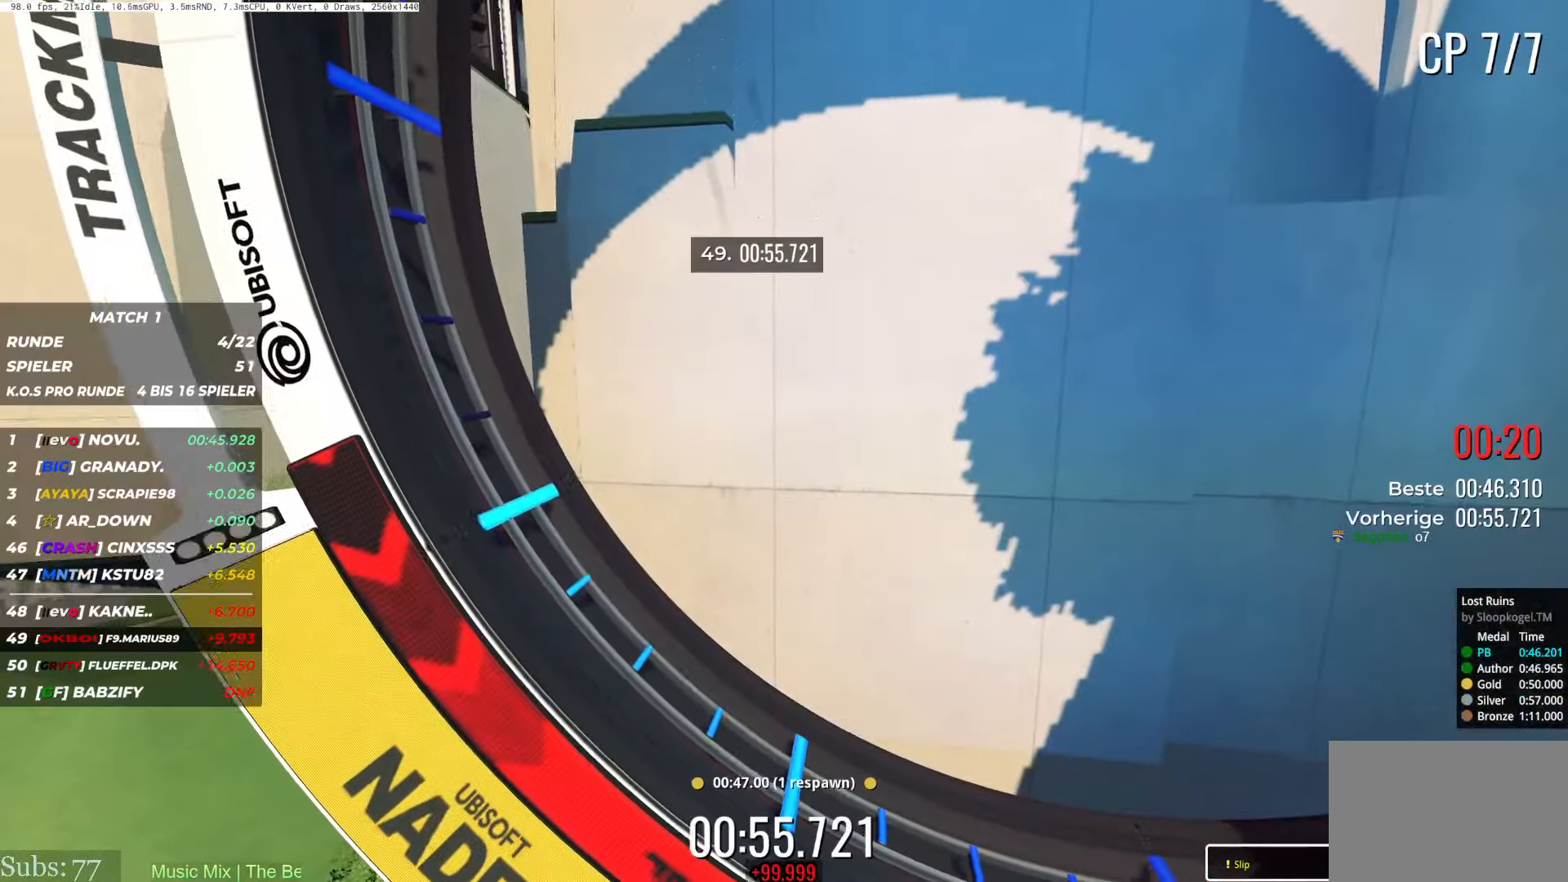
{"keys": ["right"], "events": [[484, "right", "down"]]}
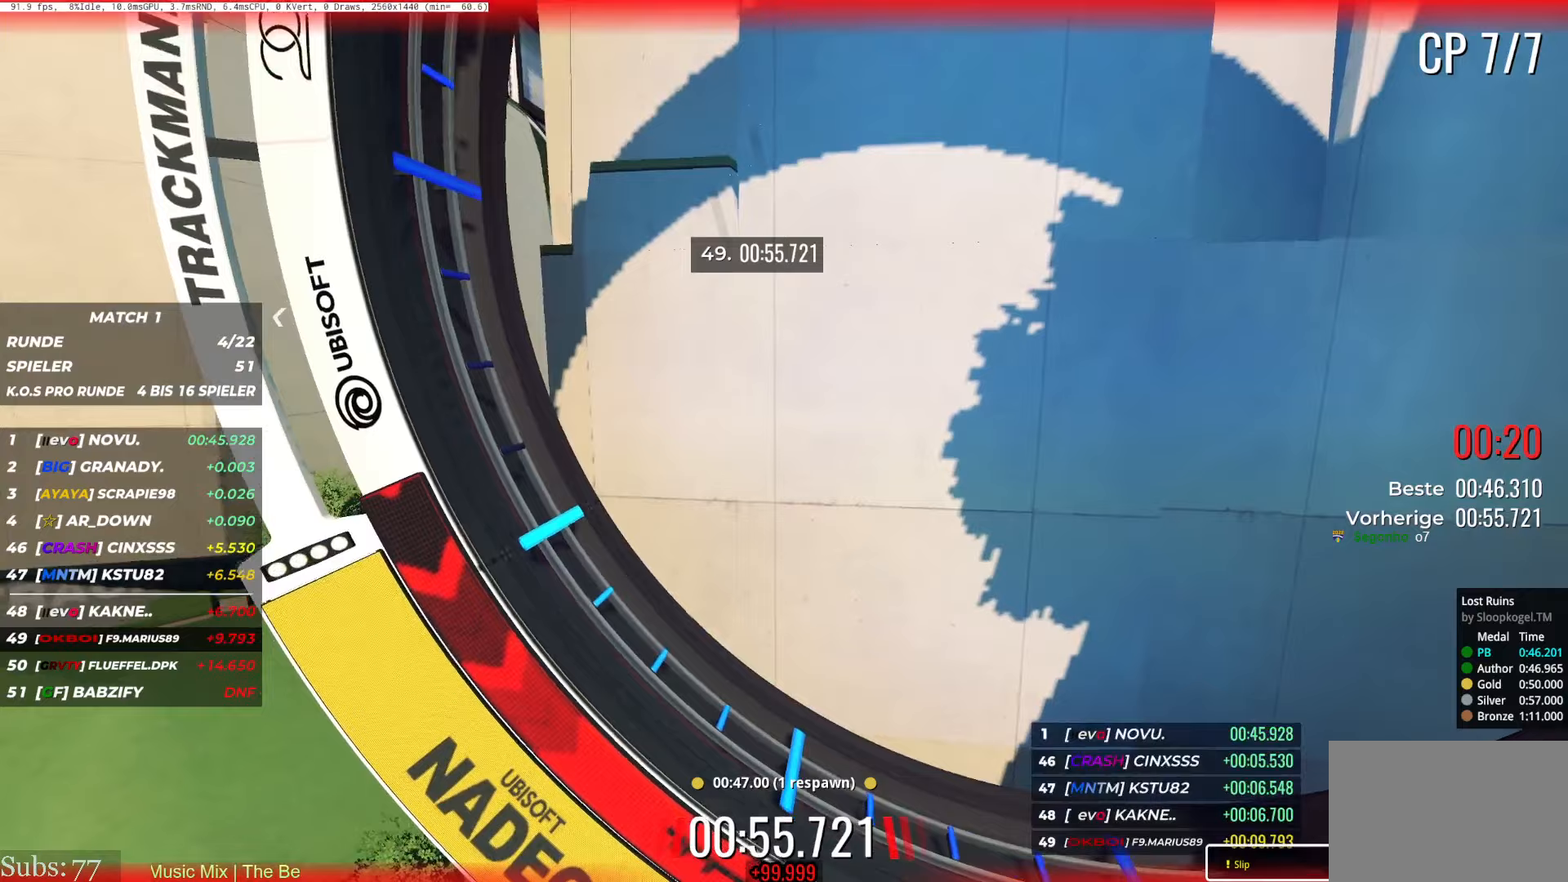
{"keys": [], "events": [[67, "right", "up"]]}